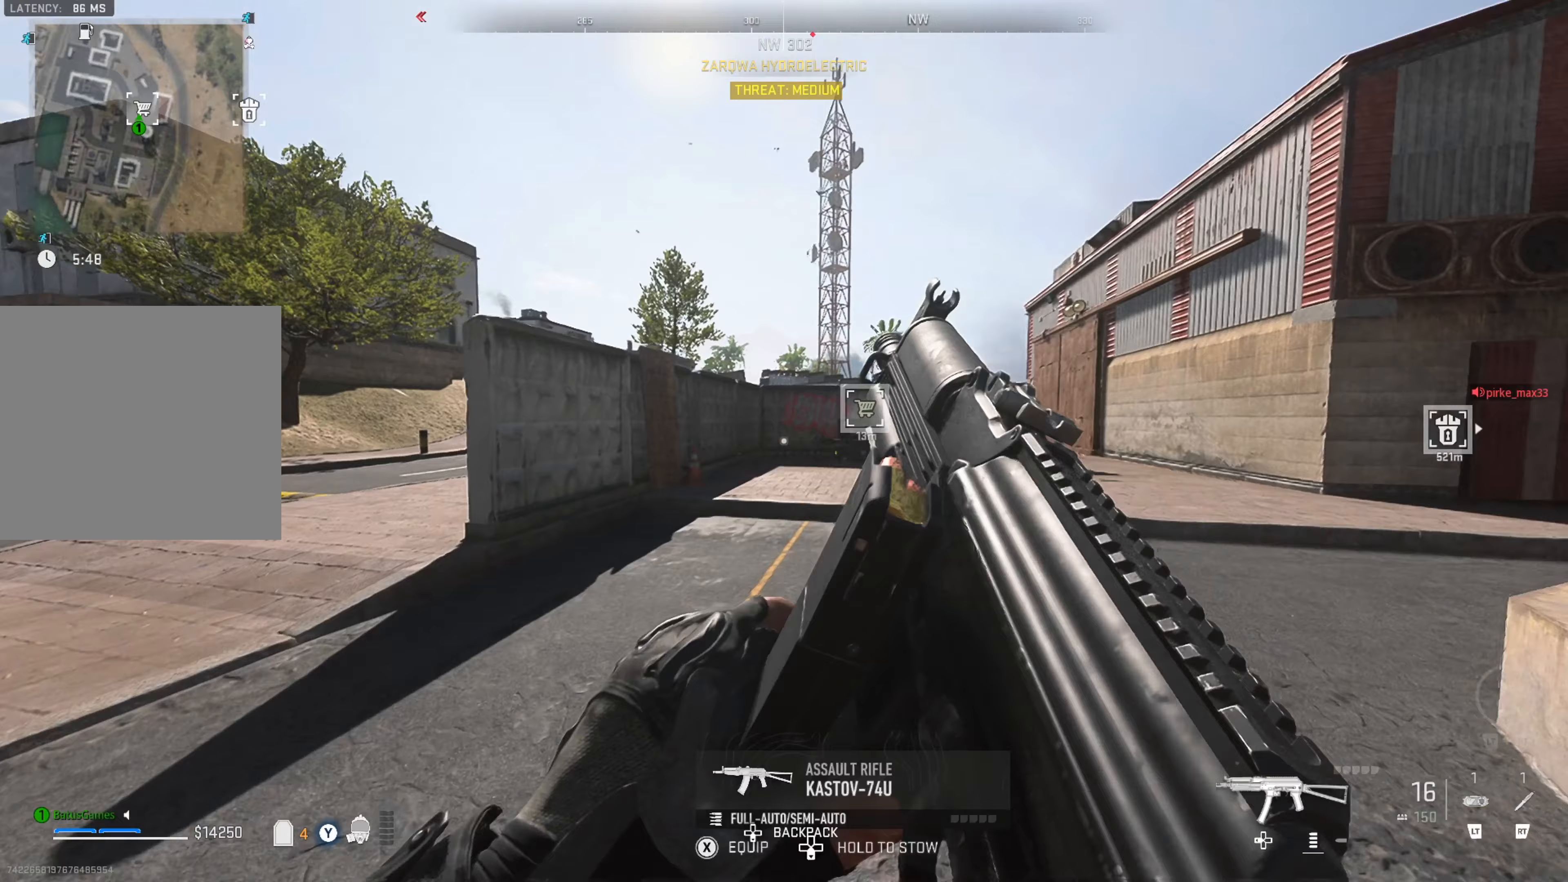
Gameplay with a controller (Xbox layout); each line is a JSON object with the inputs held at the frame after it (dt_ms = milliseconds from this image to that frame). "events" lists button and stick changes between this image and that frame as [ms after this image, input, new state], when the widget could be followed in between.
{"dt_ms": 200, "buttons": [], "left_stick": "up", "right_stick": "center", "events": []}
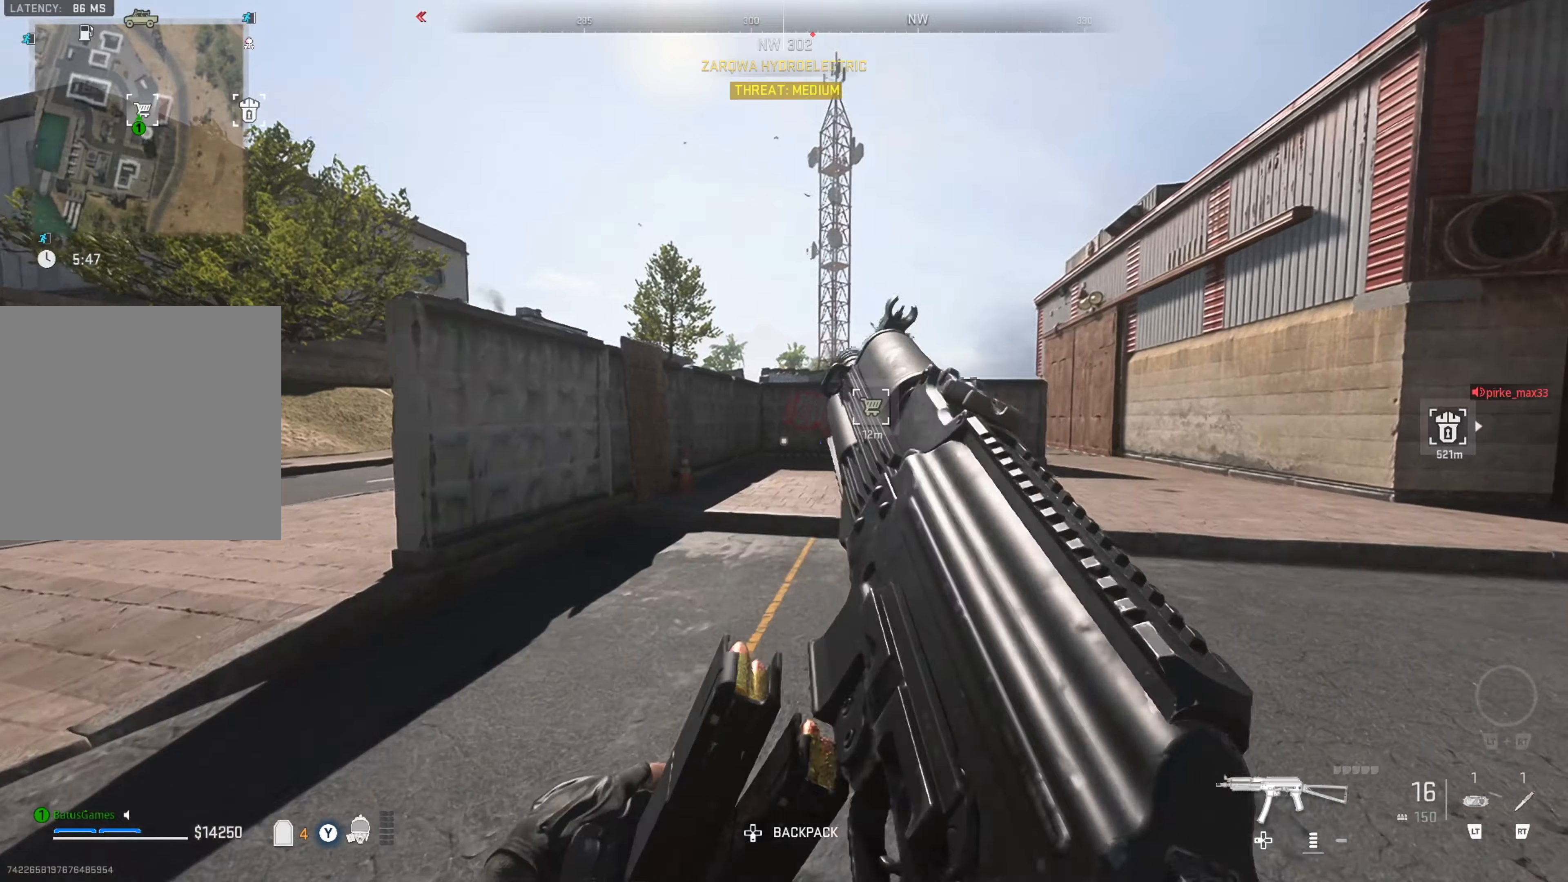
{"dt_ms": 500, "buttons": [], "left_stick": "up", "right_stick": "center", "events": []}
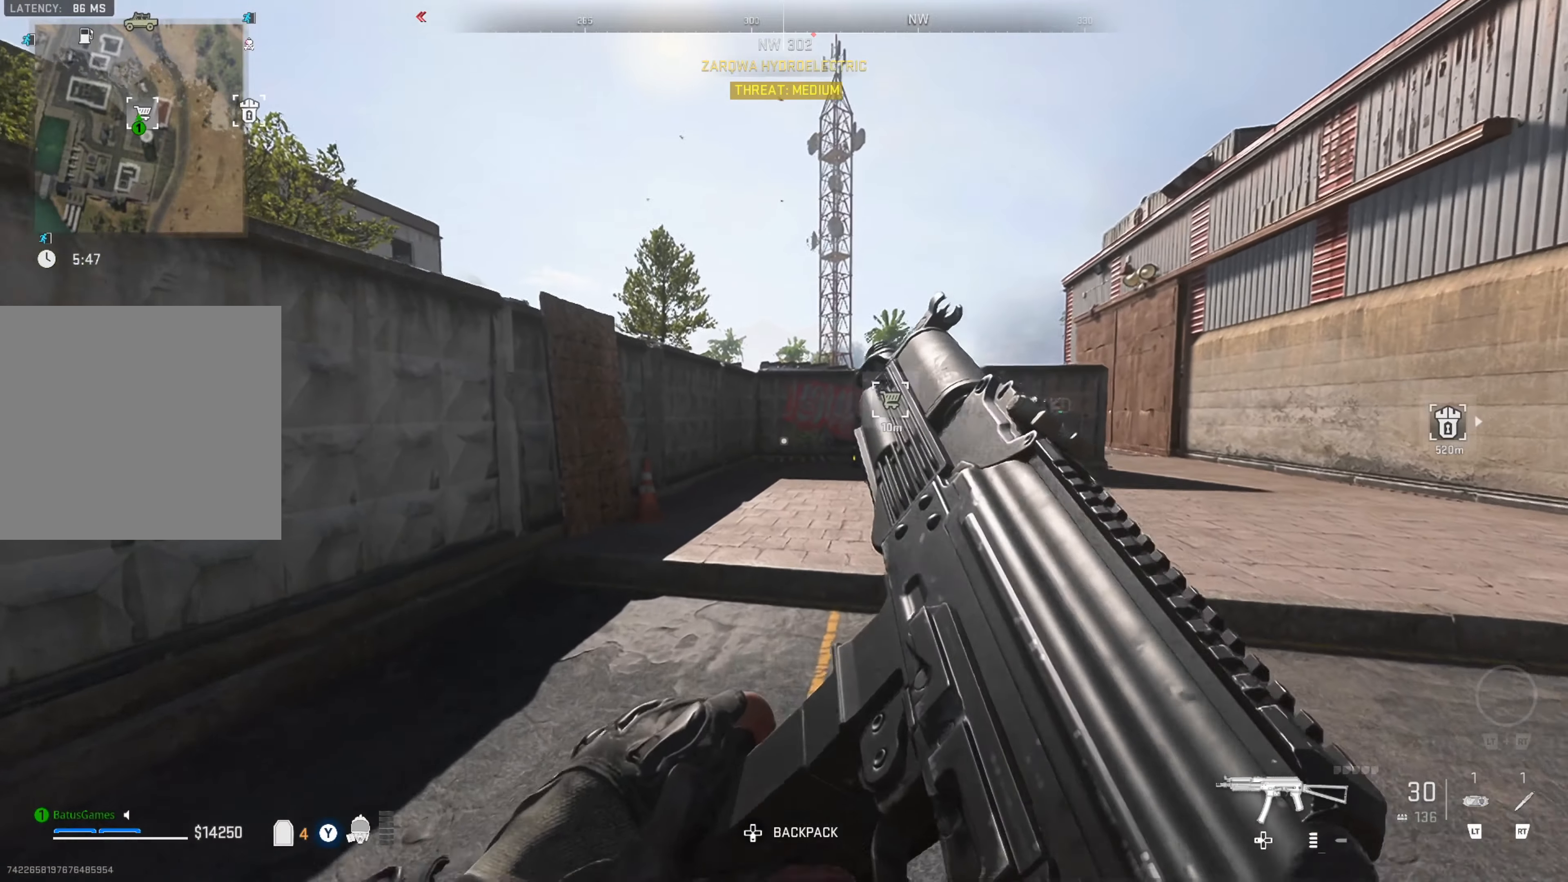
{"dt_ms": 500, "buttons": ["L3"], "left_stick": "up", "right_stick": "center", "events": [[117, "right_stick", "right"], [267, "right_stick", "center"], [333, "L3", "down"], [433, "L3", "up"], [483, "L3", "down"]]}
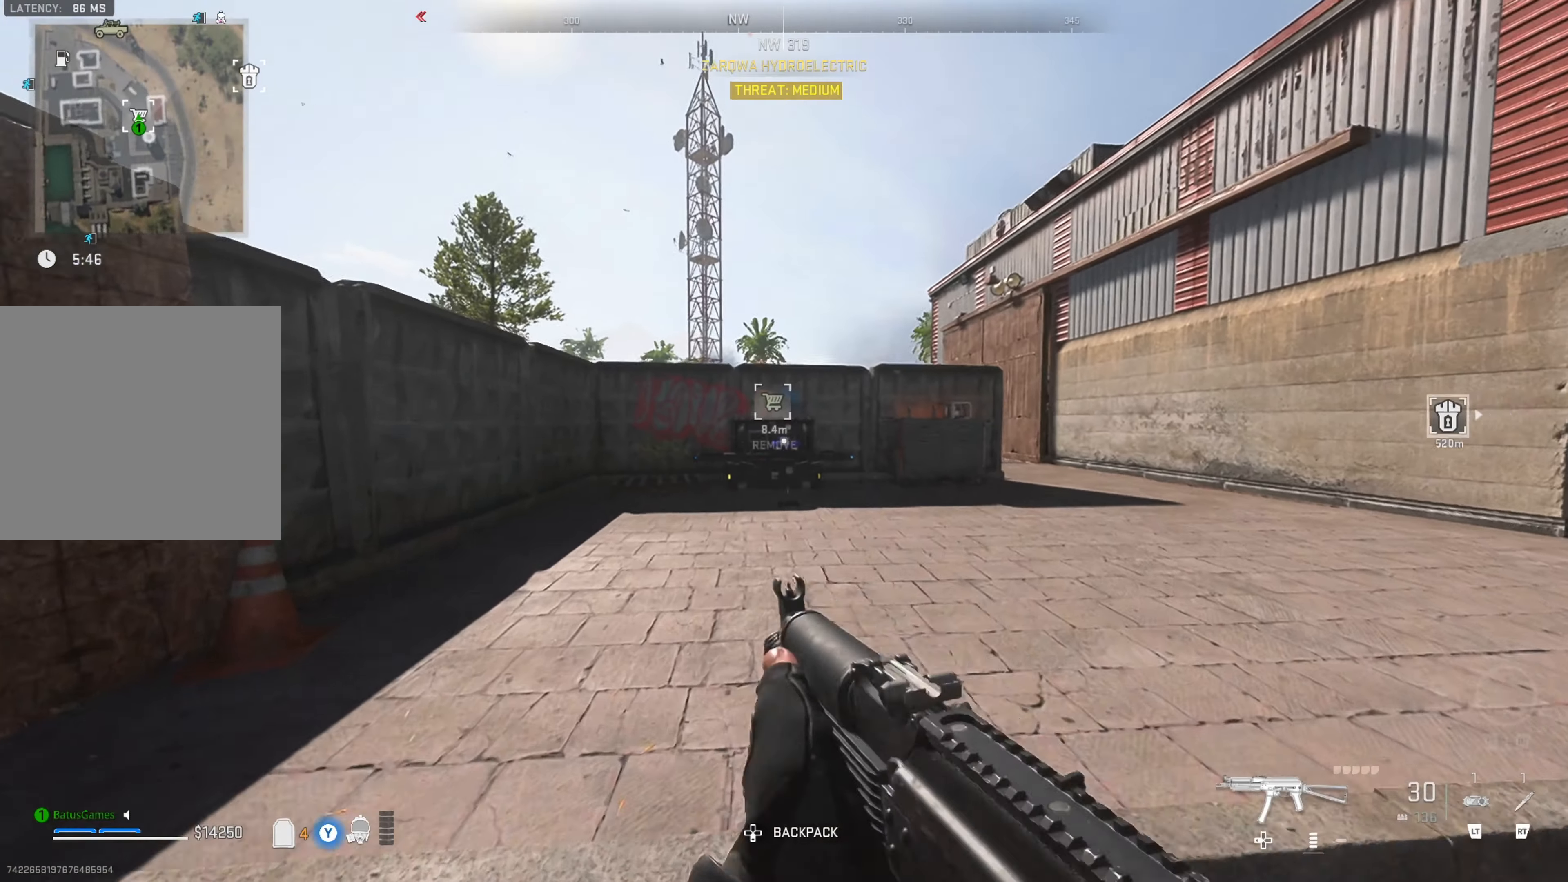
{"dt_ms": 500, "buttons": [], "left_stick": "up", "right_stick": "down", "events": [[83, "L3", "up"], [483, "right_stick", "down"]]}
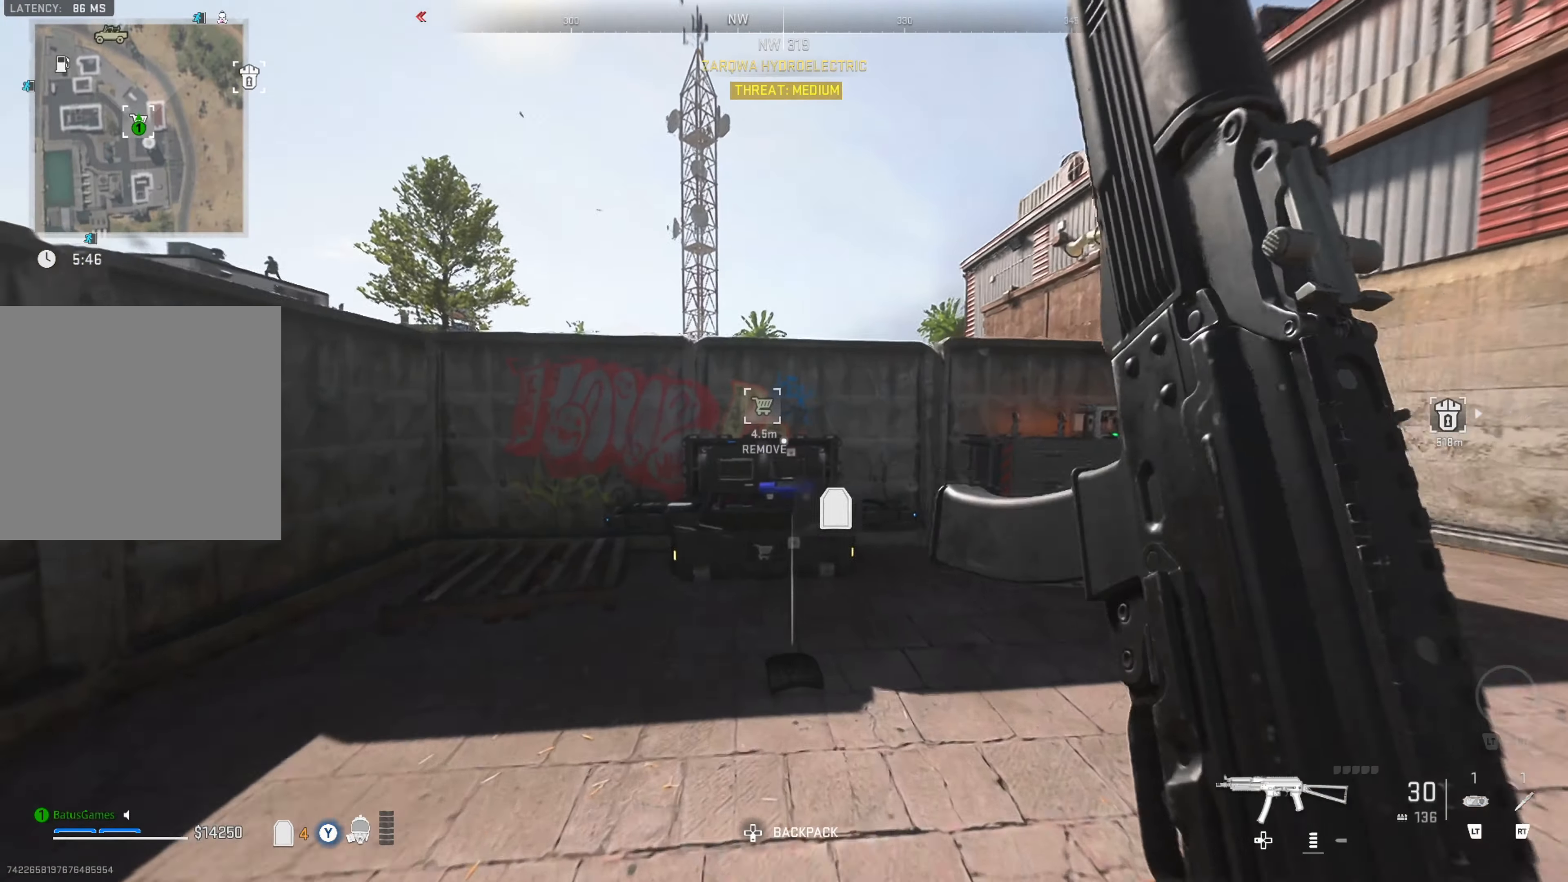
{"dt_ms": 500, "buttons": [], "left_stick": "down-right", "right_stick": "down-right", "events": [[200, "right_stick", "center"], [400, "left_stick", "right"], [400, "right_stick", "right"], [450, "left_stick", "down-right"], [450, "right_stick", "down-right"]]}
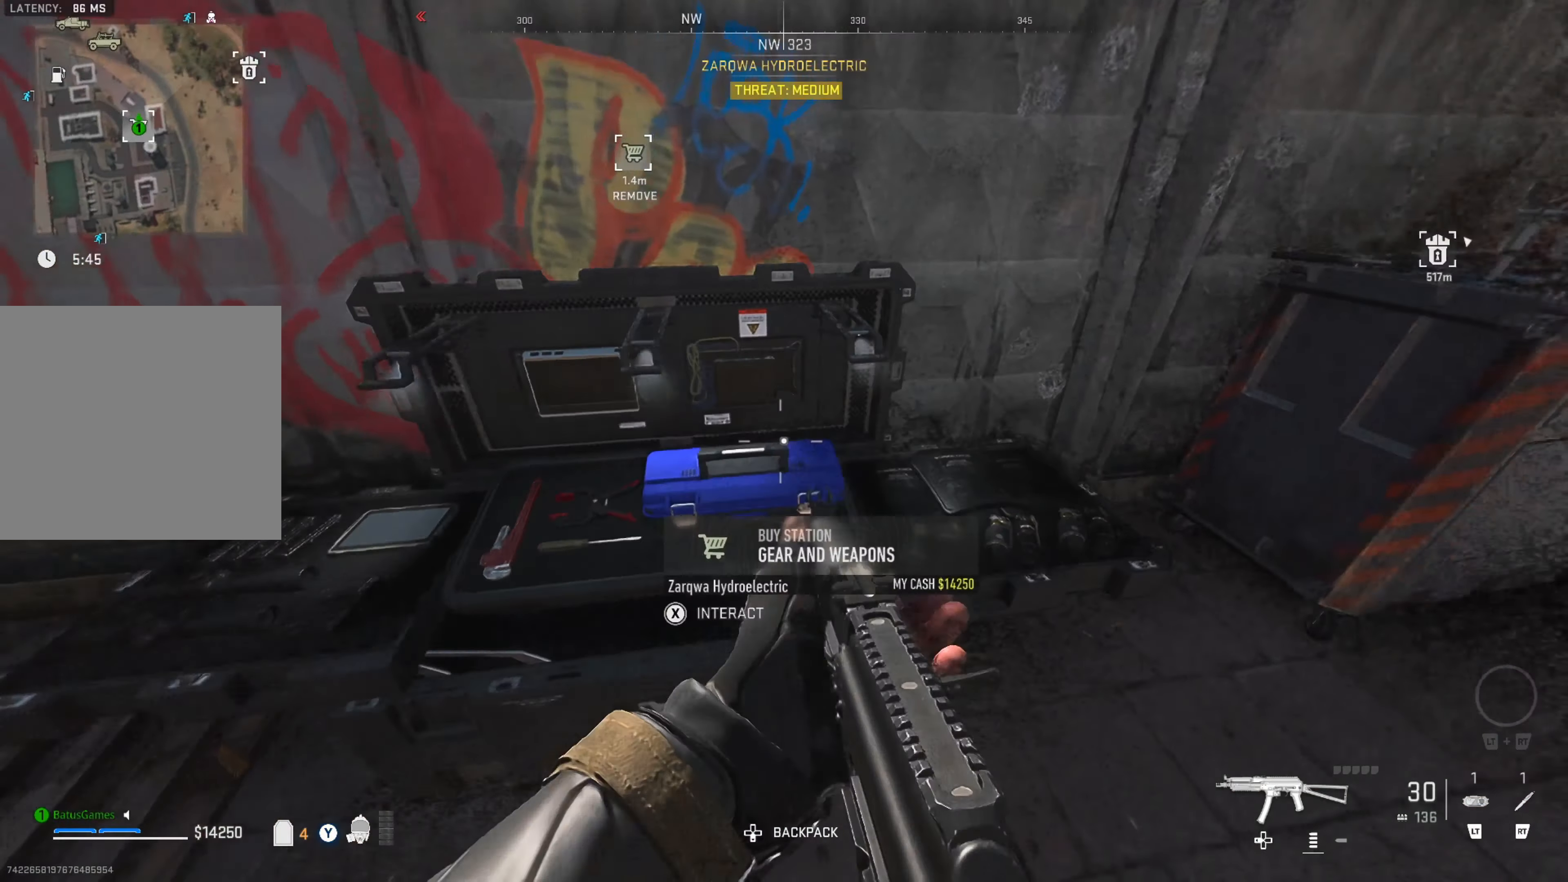
{"dt_ms": 500, "buttons": [], "left_stick": "center", "right_stick": "center", "events": [[167, "right_stick", "center"], [317, "X", "down"], [383, "left_stick", "center"], [433, "X", "up"]]}
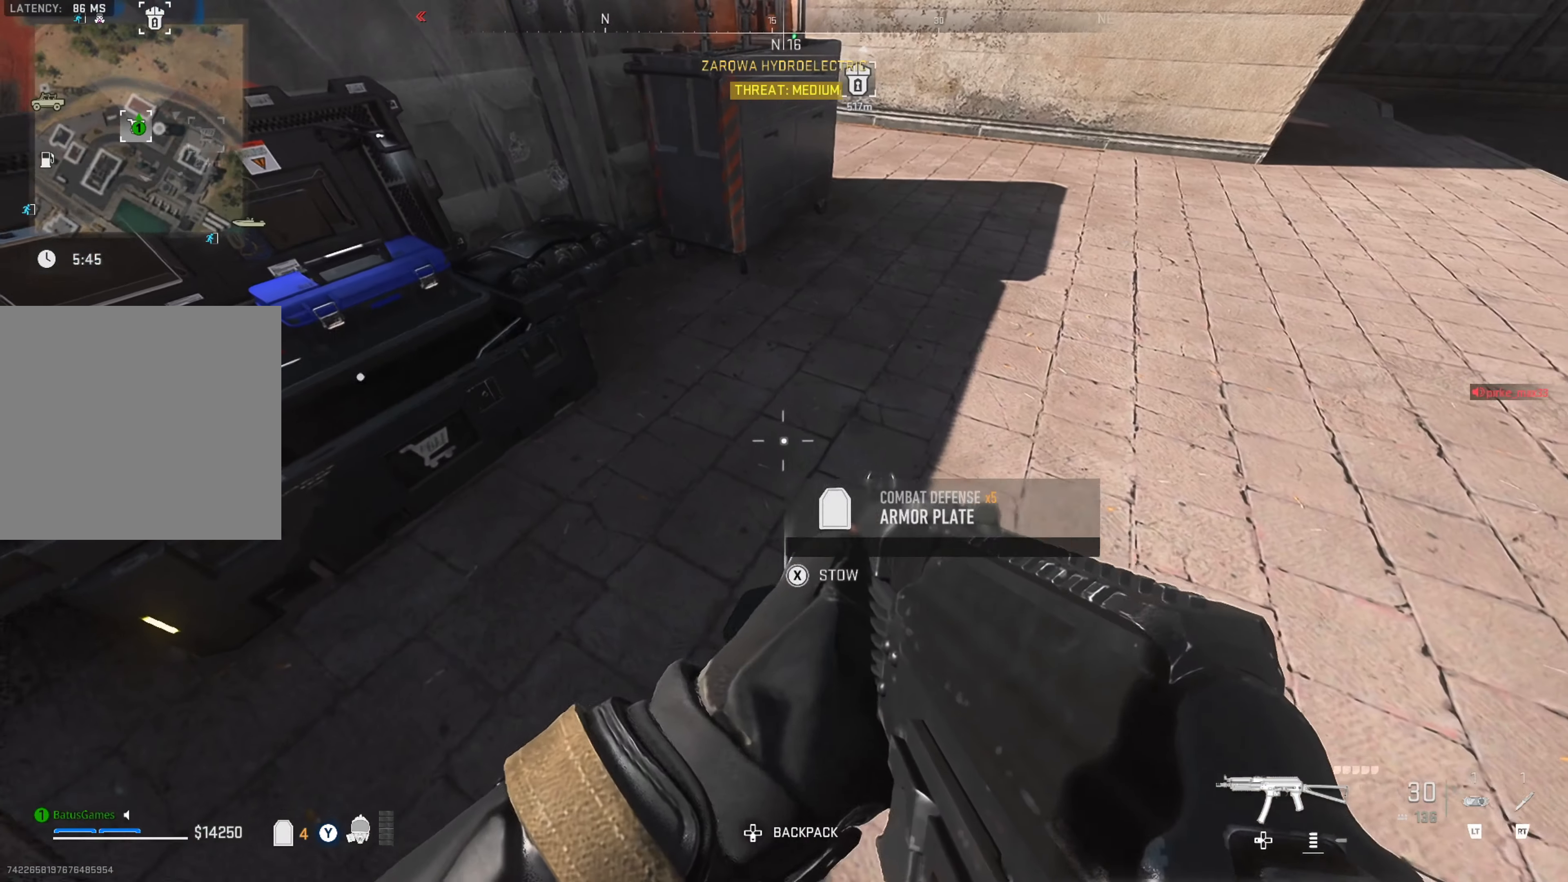
{"dt_ms": 500, "buttons": [], "left_stick": "up", "right_stick": "center", "events": [[83, "left_stick", "left"], [133, "right_stick", "left"], [333, "right_stick", "center"], [350, "left_stick", "center"], [483, "left_stick", "up"]]}
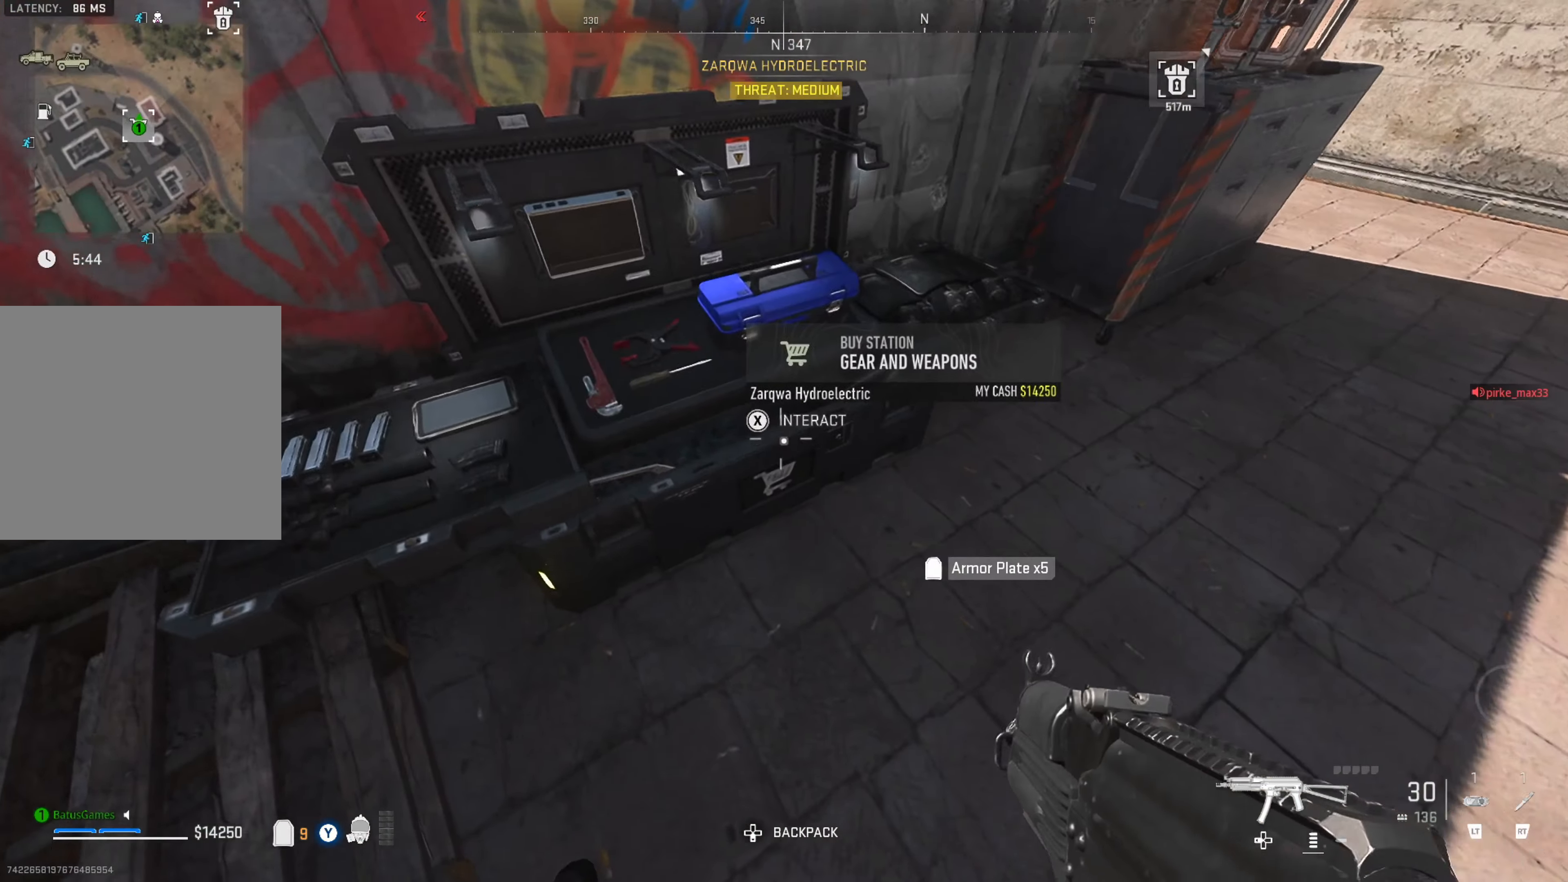
{"dt_ms": 500, "buttons": [], "left_stick": "center", "right_stick": "center", "events": [[50, "X", "down"], [100, "left_stick", "center"], [150, "X", "up"]]}
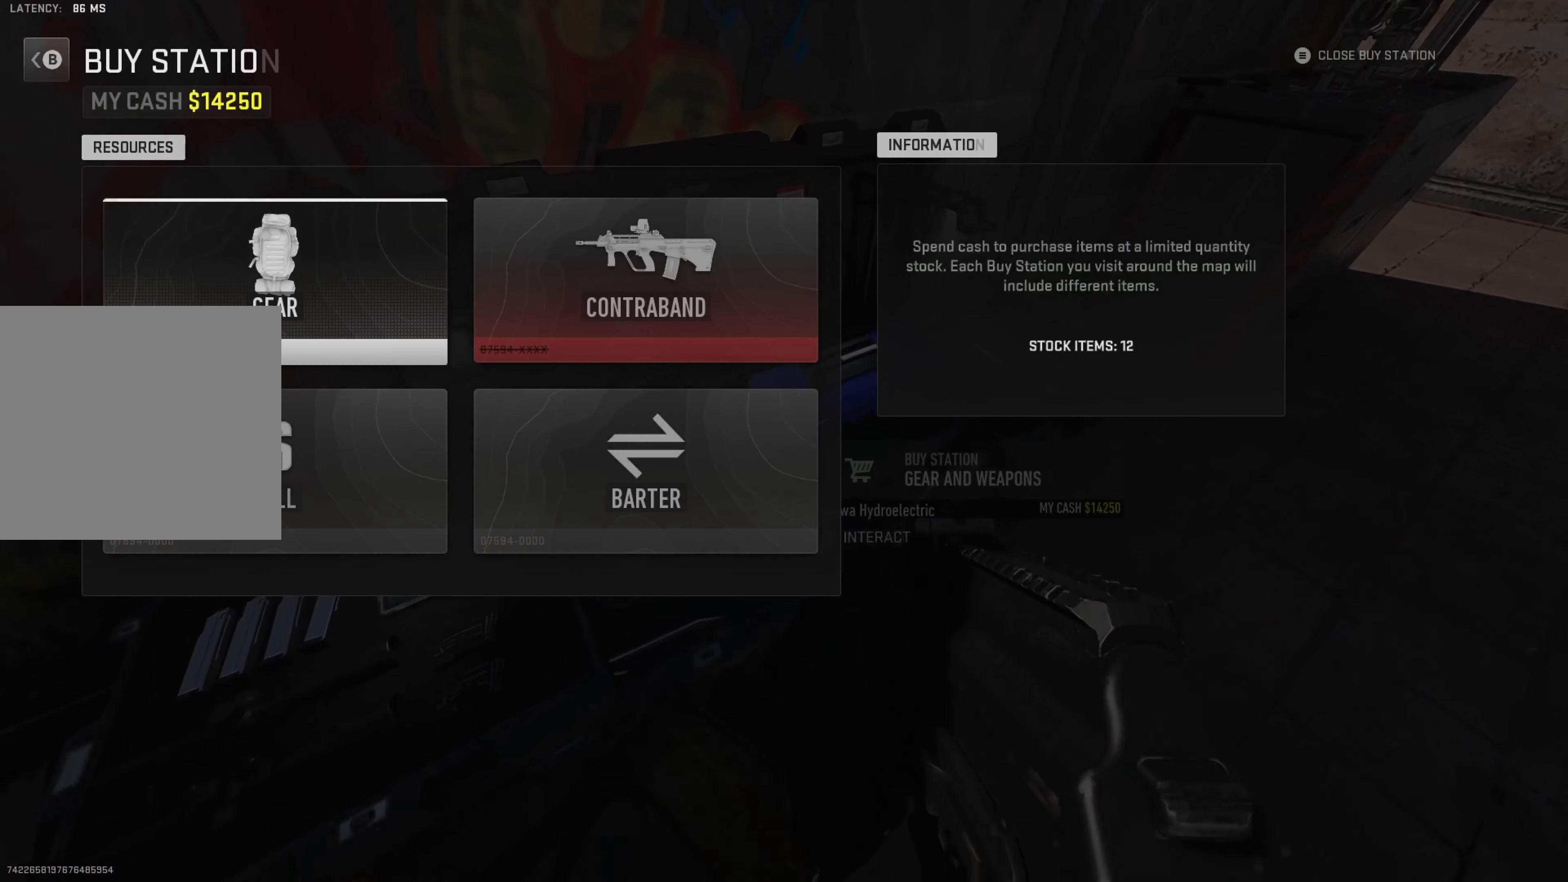
{"dt_ms": 500, "buttons": ["A"], "left_stick": "center", "right_stick": "center", "events": [[233, "A", "down"], [317, "A", "up"], [467, "A", "down"]]}
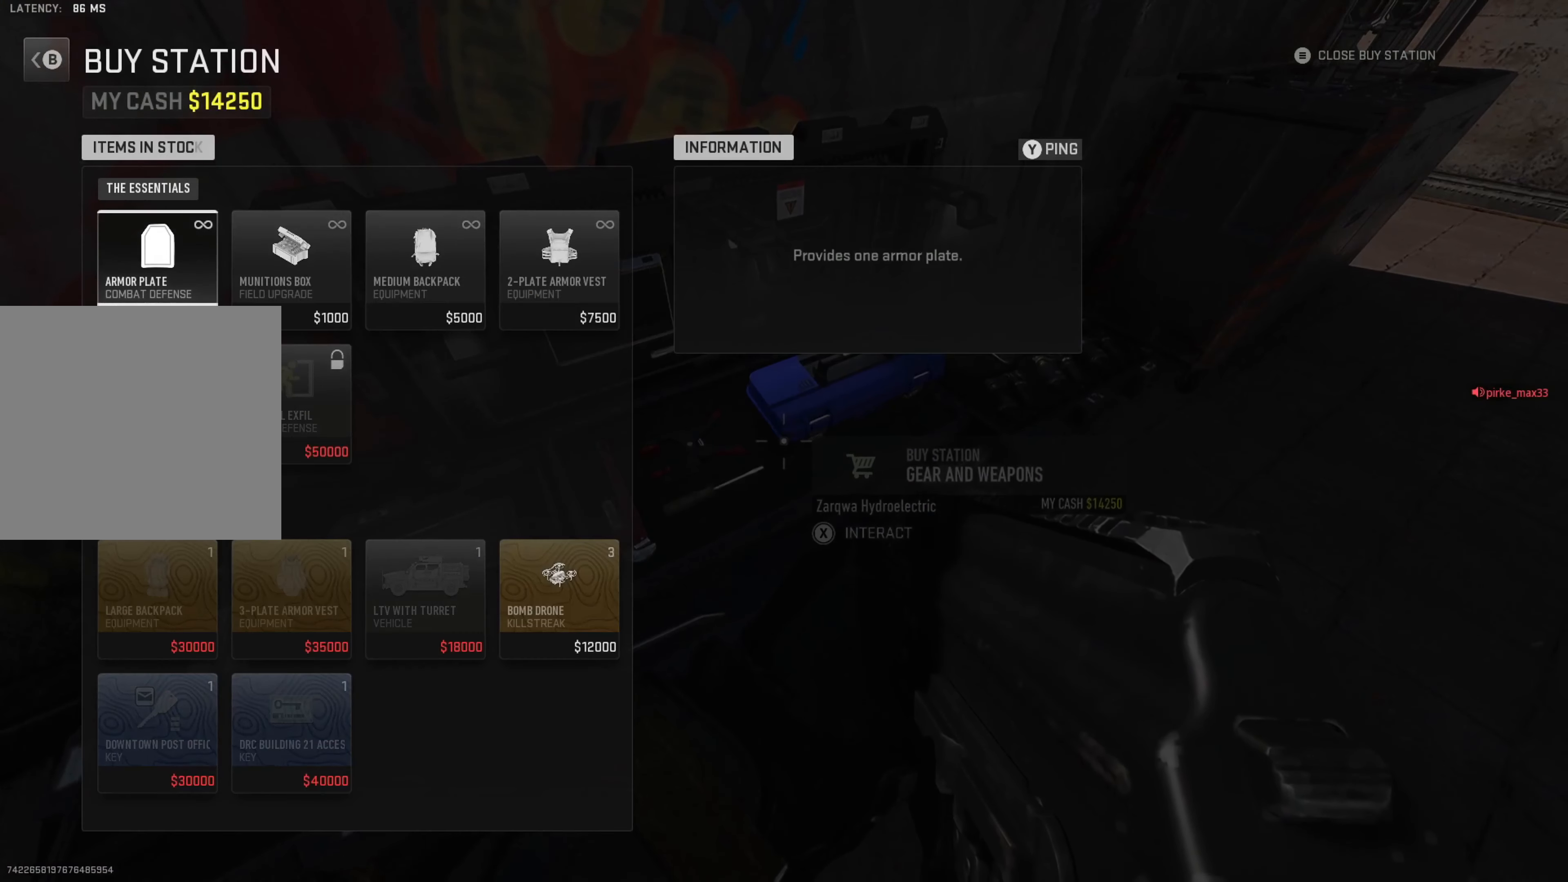
{"dt_ms": 500, "buttons": [], "left_stick": "center", "right_stick": "center", "events": [[67, "A", "up"], [150, "A", "down"], [200, "A", "up"], [283, "A", "down"], [350, "A", "up"], [400, "A", "down"], [483, "A", "up"]]}
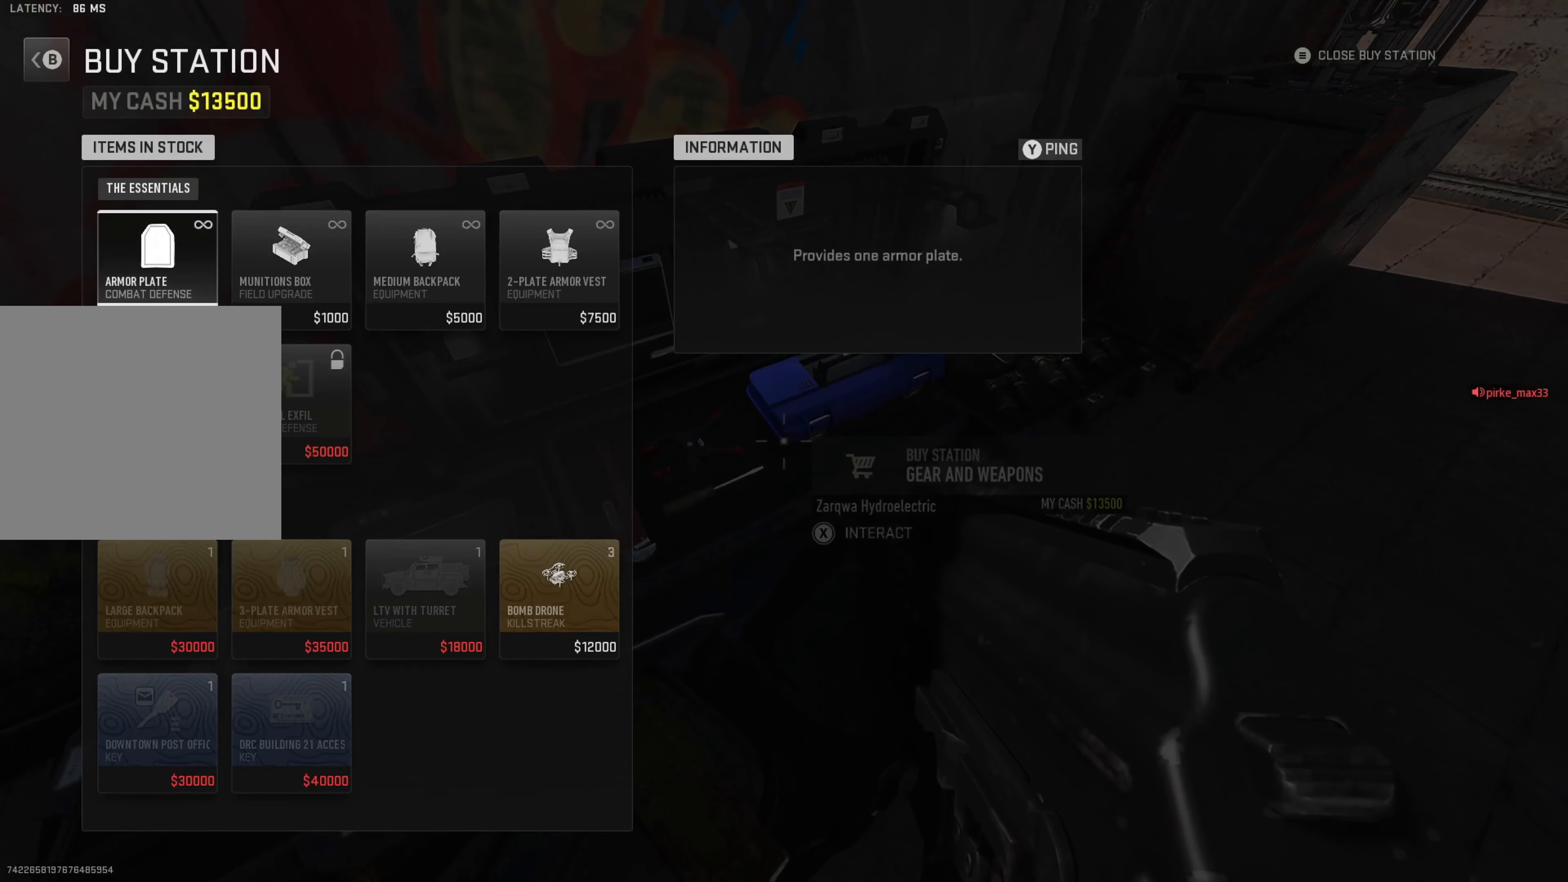
{"dt_ms": 500, "buttons": ["A"], "left_stick": "center", "right_stick": "center", "events": [[50, "A", "down"], [133, "A", "up"], [167, "A", "down"], [233, "A", "up"], [317, "A", "down"], [384, "A", "up"], [467, "A", "down"]]}
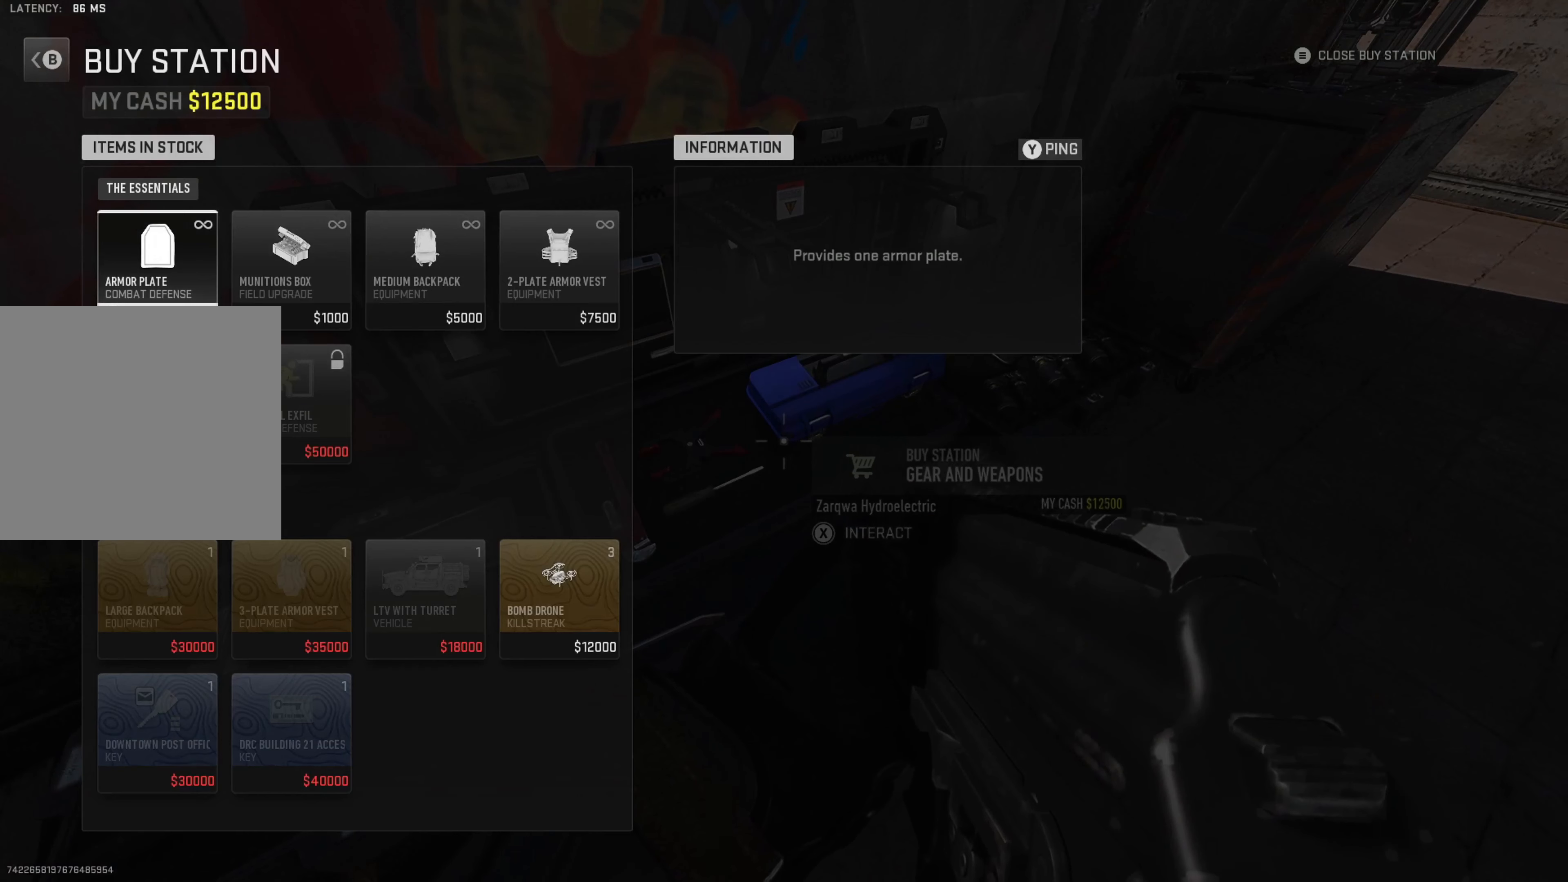
{"dt_ms": 500, "buttons": [], "left_stick": "center", "right_stick": "center", "events": [[34, "A", "up"], [84, "A", "down"], [150, "A", "up"], [400, "A", "down"], [467, "A", "up"]]}
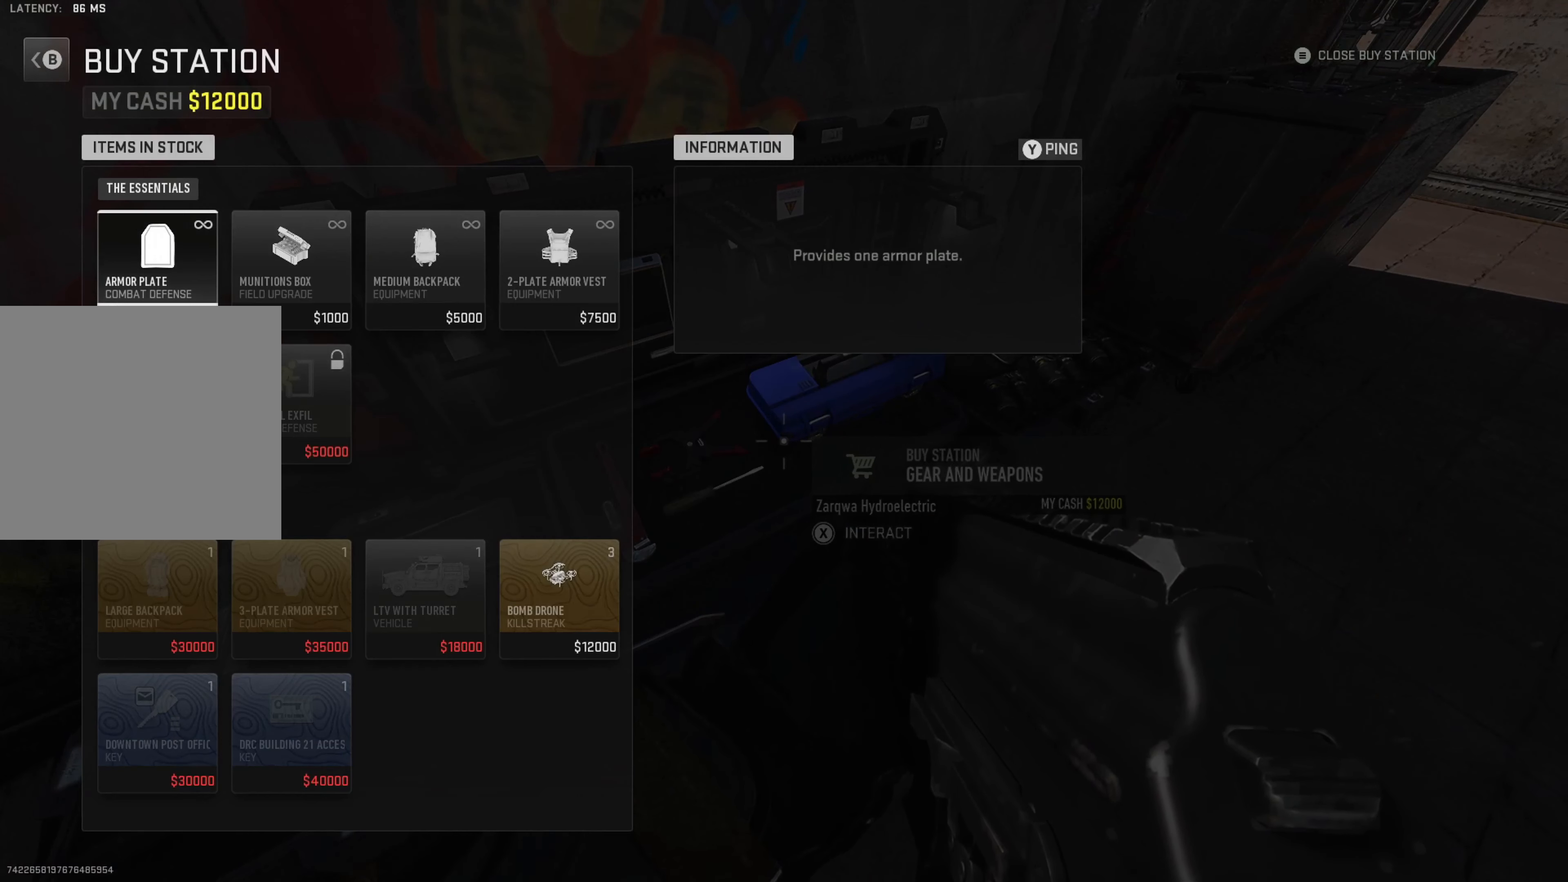
{"dt_ms": 500, "buttons": [], "left_stick": "center", "right_stick": "center", "events": [[84, "A", "down"], [134, "A", "up"], [234, "A", "down"], [317, "A", "up"]]}
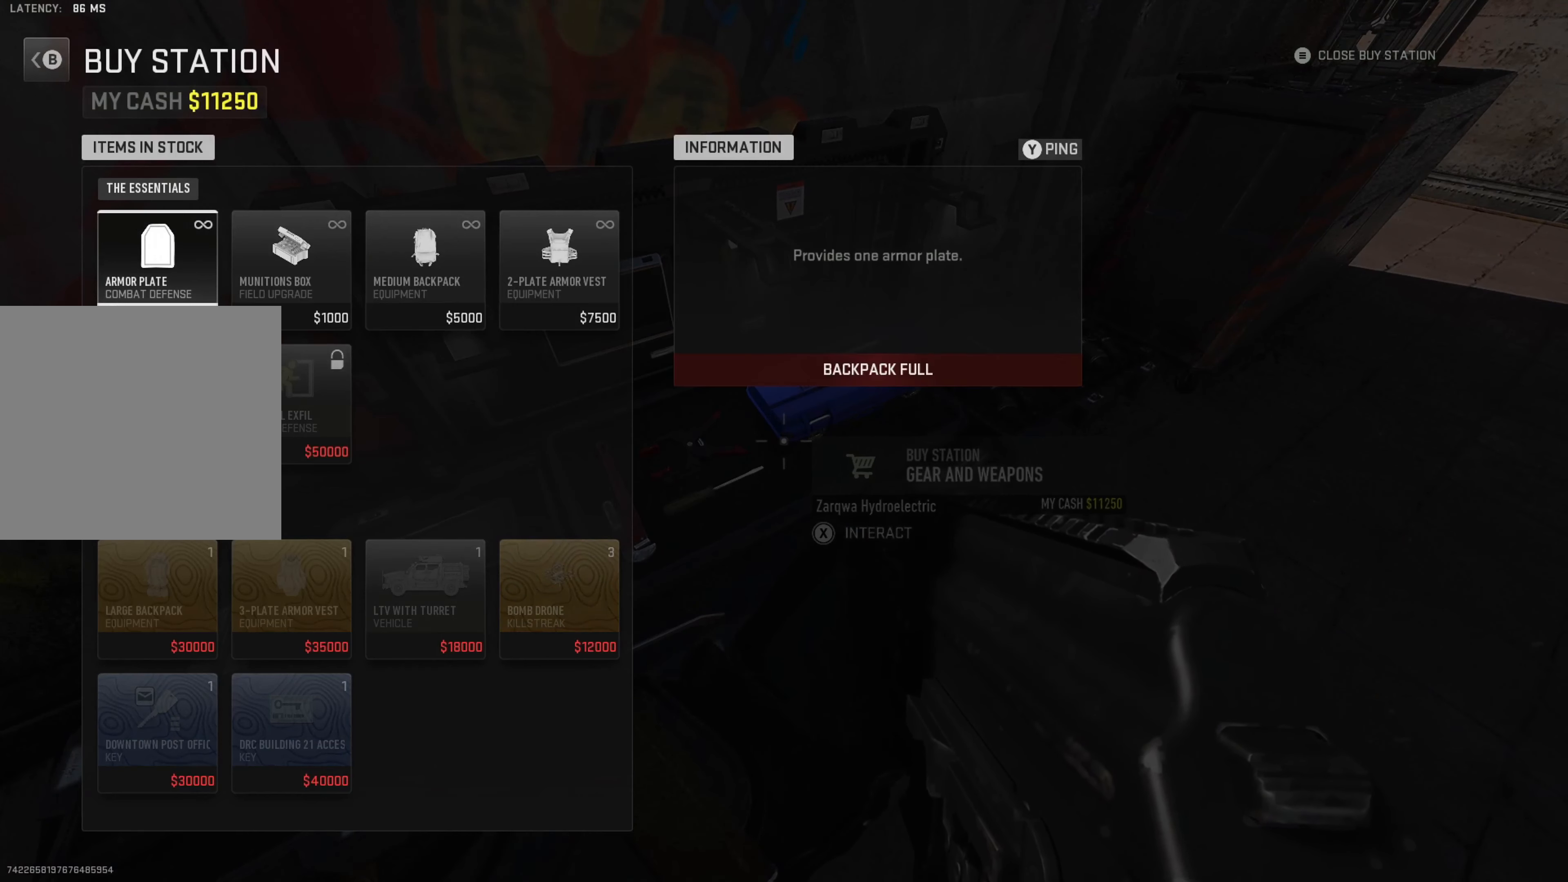
{"dt_ms": 500, "buttons": [], "left_stick": "center", "right_stick": "center", "events": [[234, "B", "down"], [334, "B", "up"], [400, "B", "down"], [484, "B", "up"]]}
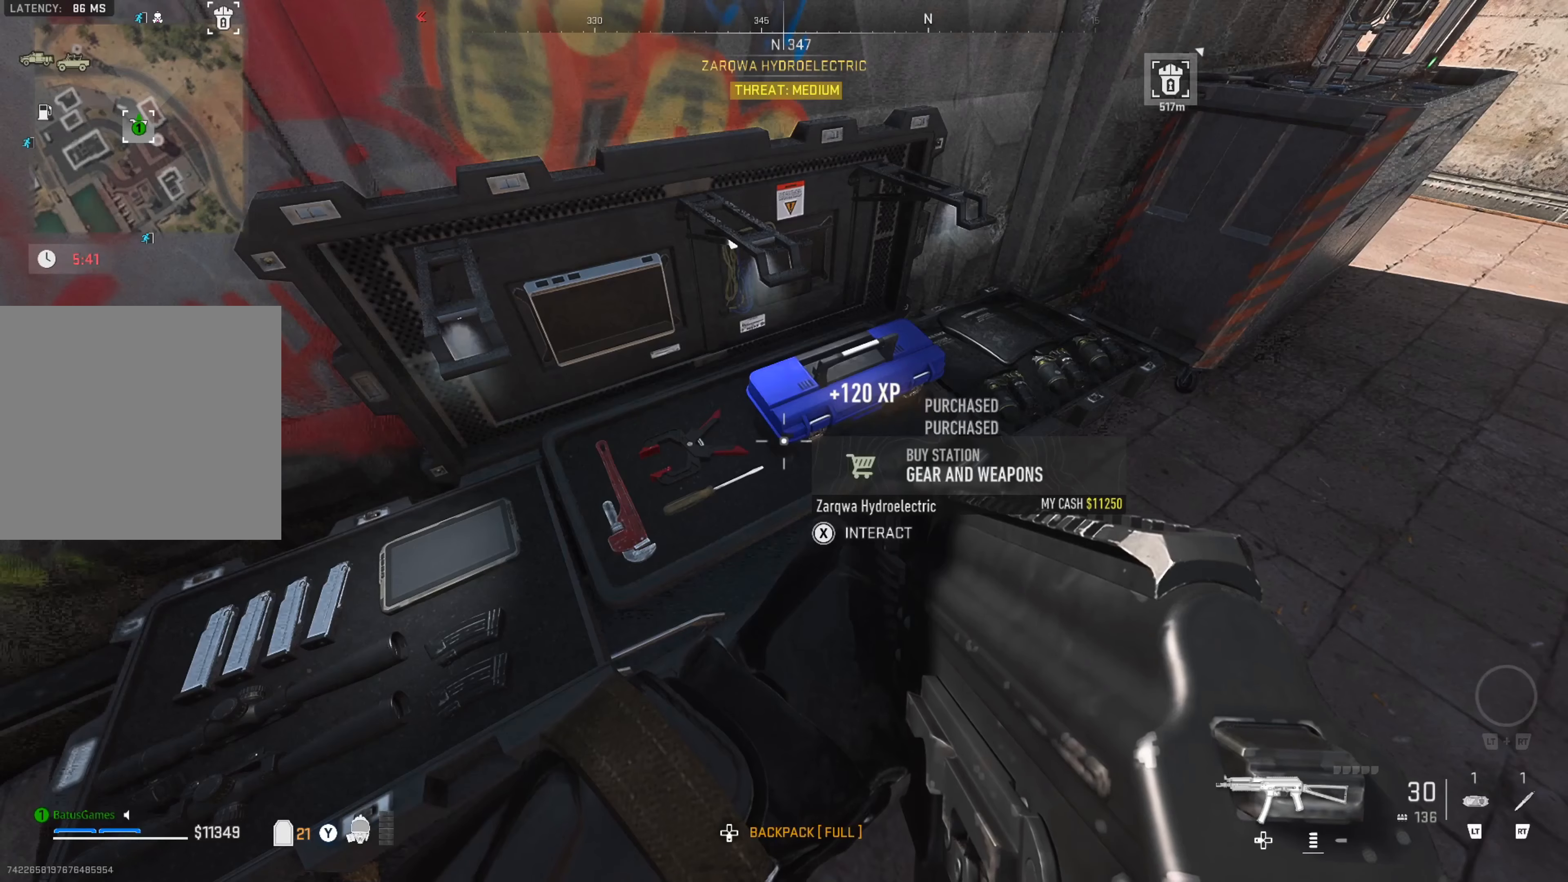
{"dt_ms": 500, "buttons": [], "left_stick": "right", "right_stick": "right", "events": [[150, "right_stick", "right"], [284, "left_stick", "right"]]}
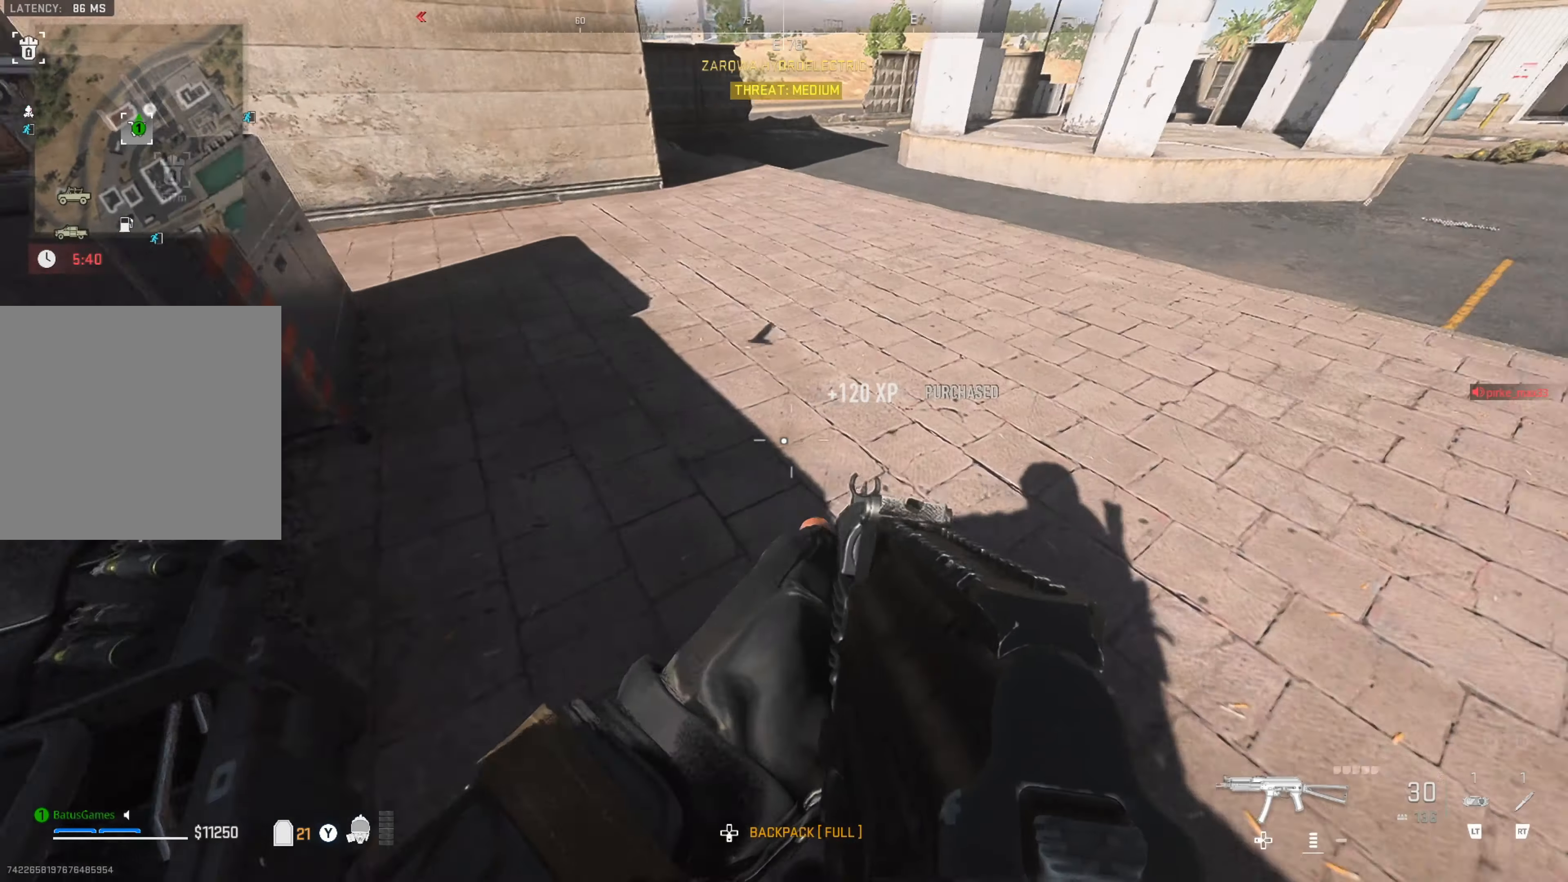
{"dt_ms": 500, "buttons": [], "left_stick": "right", "right_stick": "up-right", "events": [[17, "right_stick", "center"], [134, "left_stick", "center"], [284, "right_stick", "left"], [300, "left_stick", "down"], [400, "right_stick", "up-right"], [484, "left_stick", "right"]]}
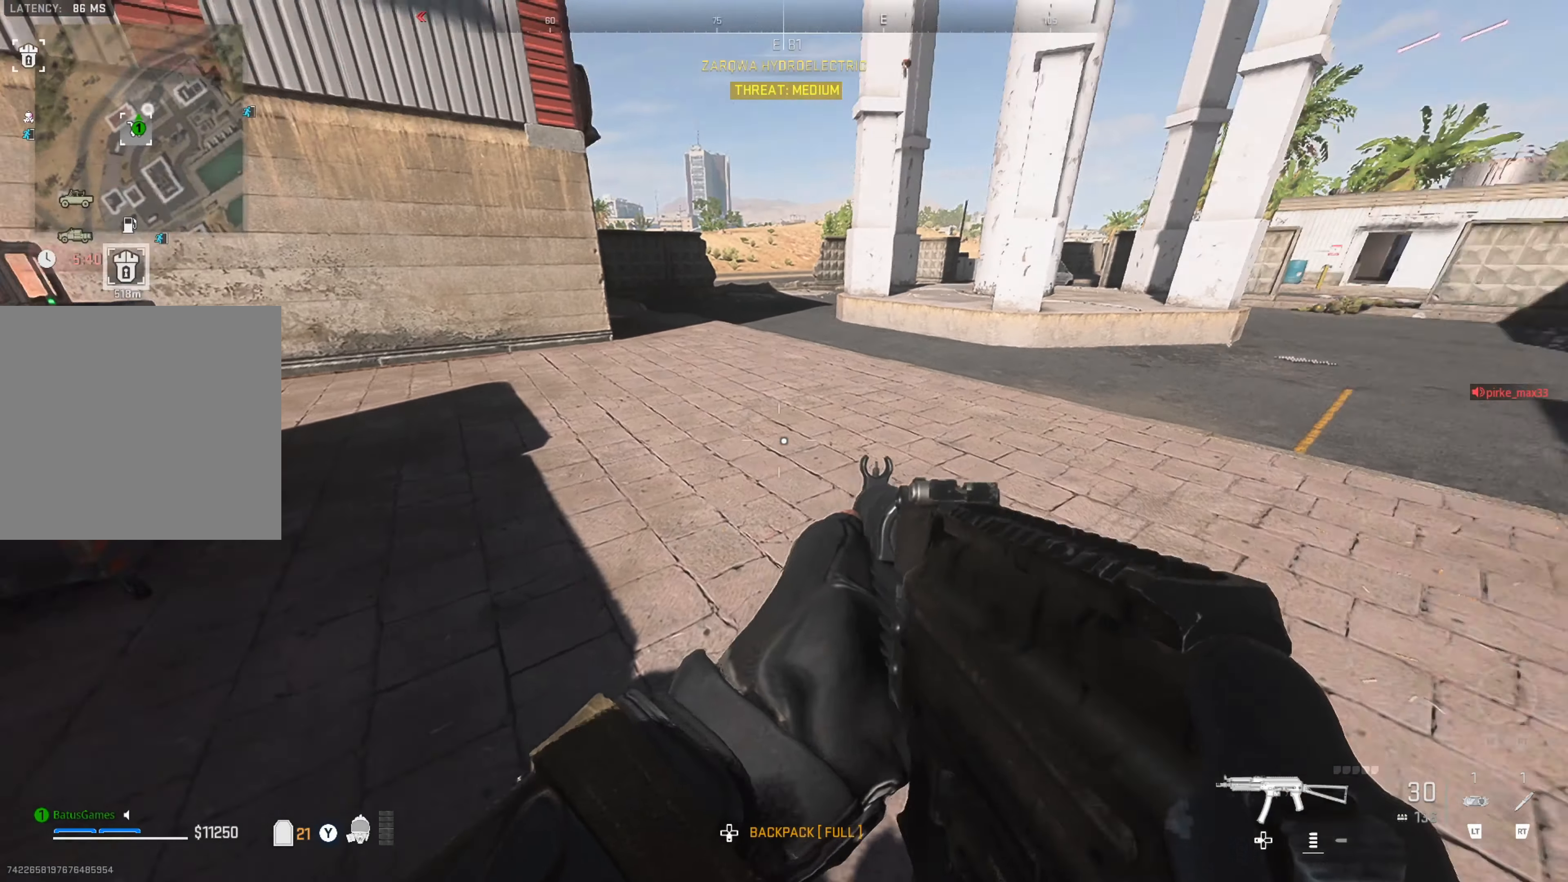
{"dt_ms": 500, "buttons": [], "left_stick": "center", "right_stick": "center", "events": [[67, "left_stick", "center"], [167, "right_stick", "center"]]}
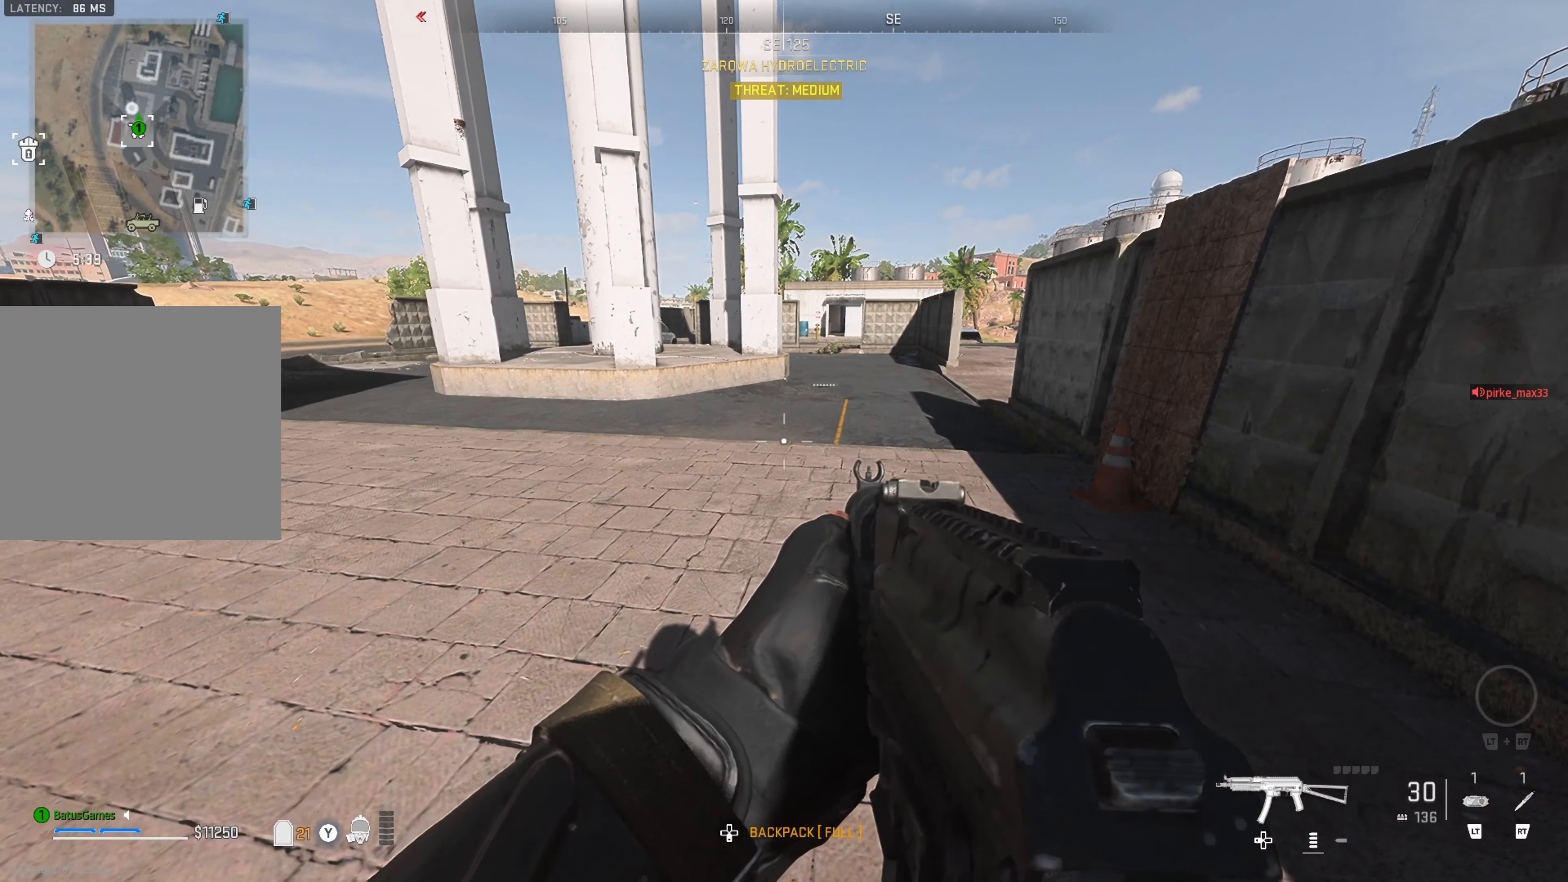
{"dt_ms": 500, "buttons": [], "left_stick": "right", "right_stick": "left", "events": [[50, "Y", "down"], [184, "Y", "up"], [184, "left_stick", "right"], [284, "right_stick", "left"]]}
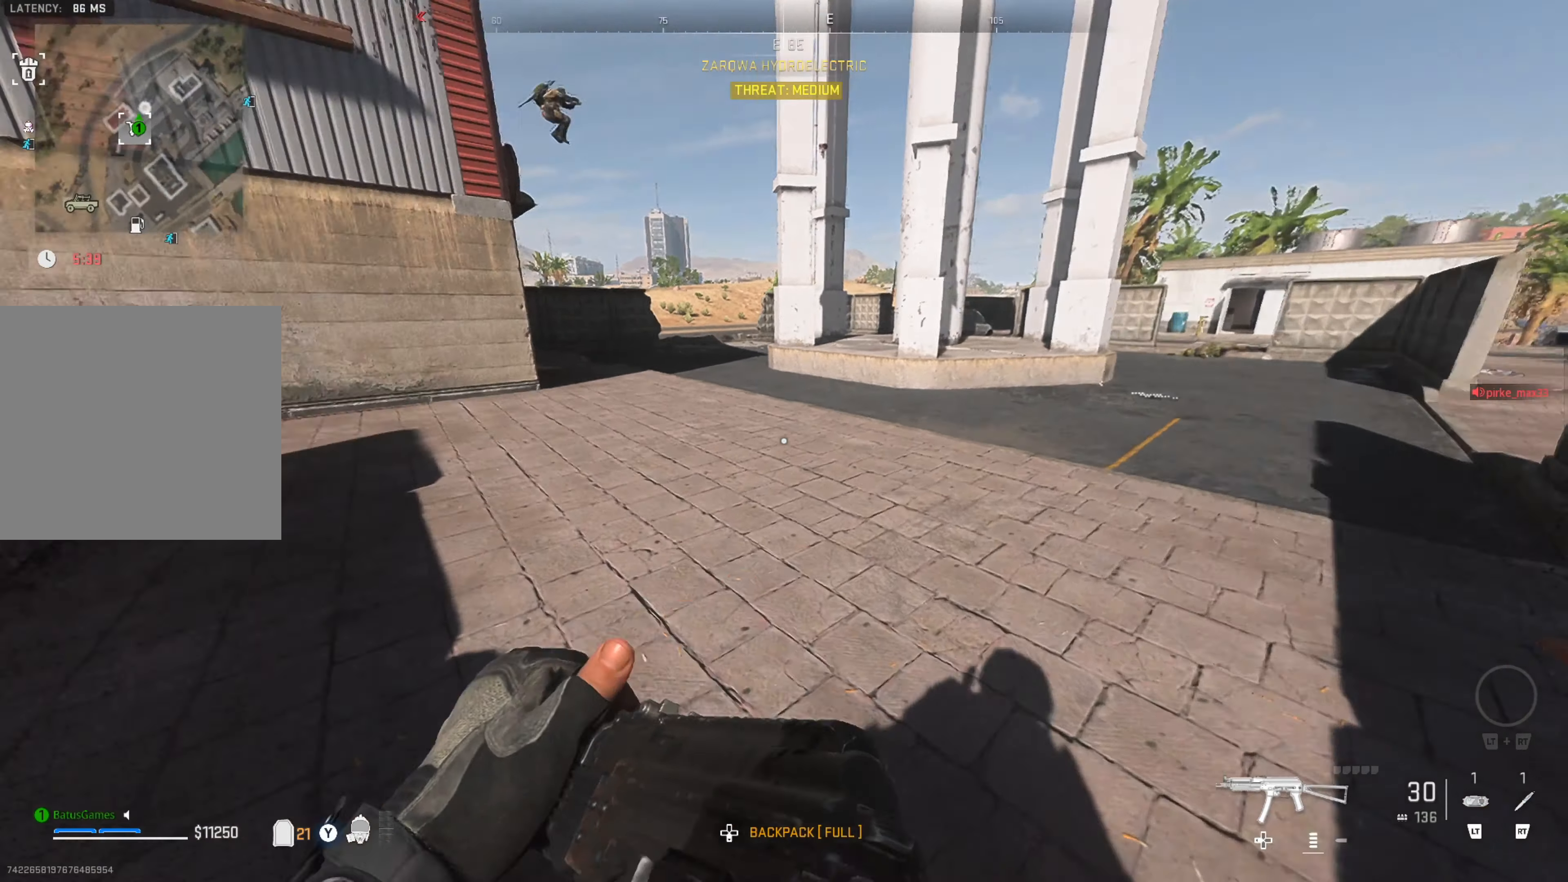
{"dt_ms": 500, "buttons": [], "left_stick": "center", "right_stick": "center", "events": [[134, "right_stick", "center"], [317, "right_stick", "up-left"], [467, "right_stick", "center"], [500, "left_stick", "center"]]}
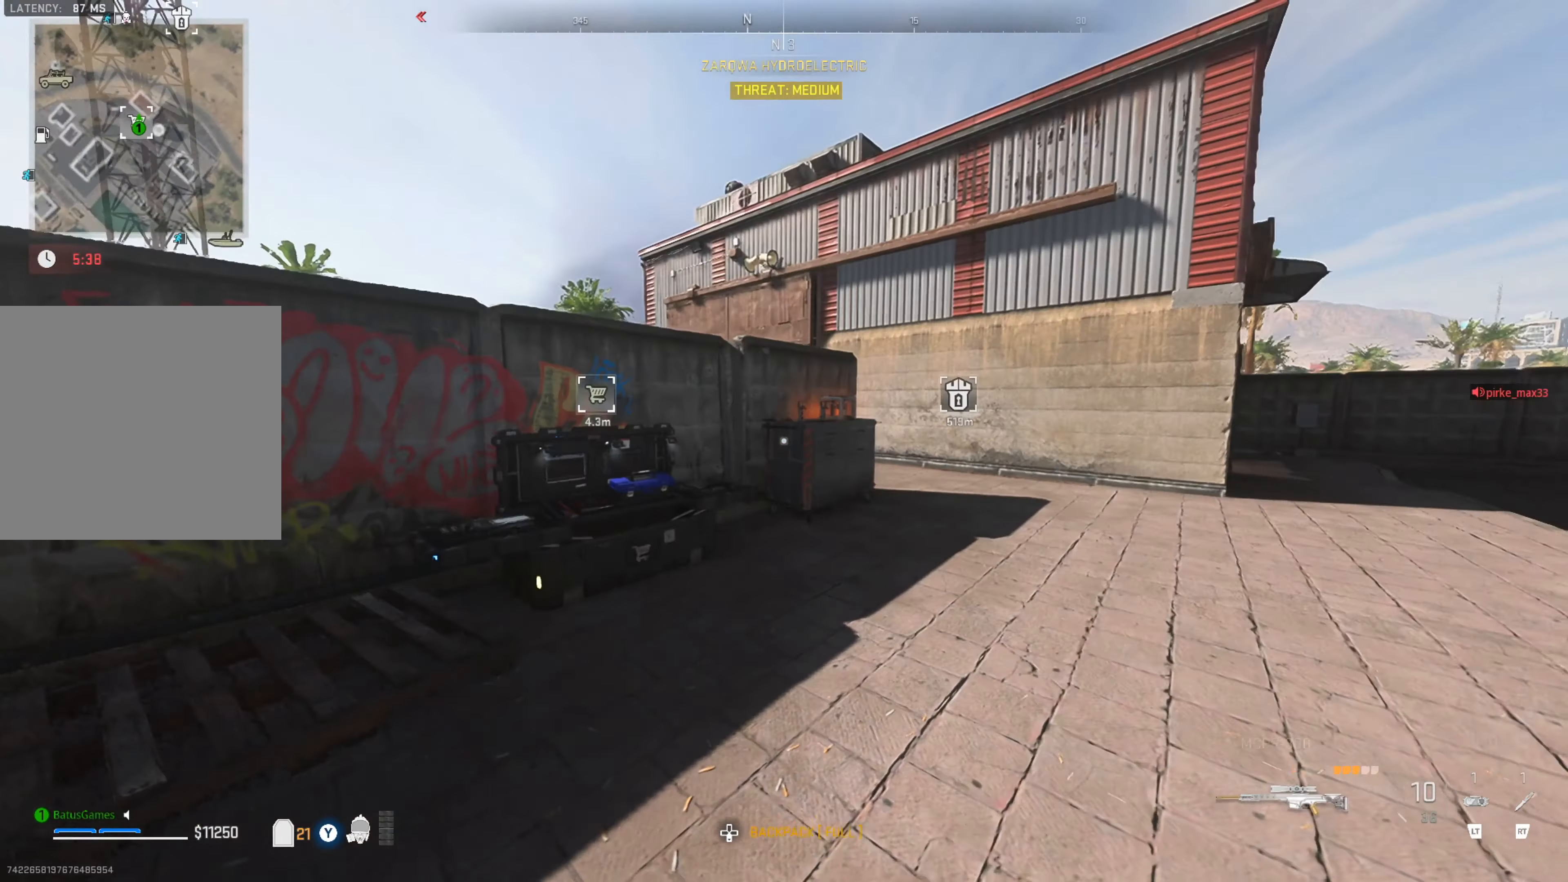
{"dt_ms": 500, "buttons": [], "left_stick": "up-left", "right_stick": "center", "events": [[34, "right_stick", "right"], [100, "left_stick", "left"], [200, "right_stick", "center"], [317, "Y", "down"], [350, "left_stick", "up-left"], [434, "Y", "up"]]}
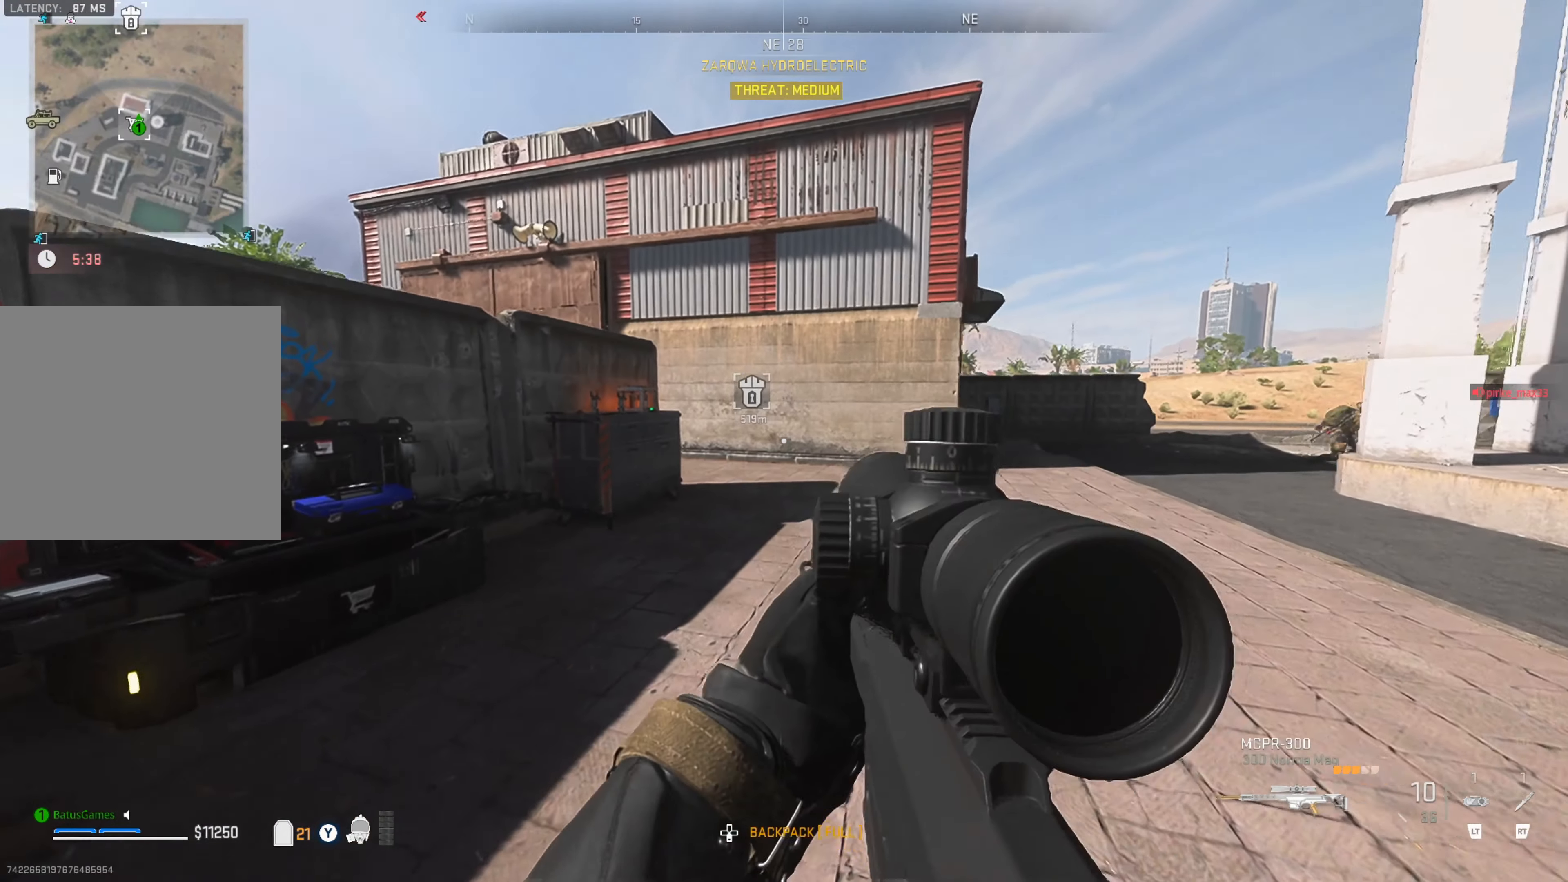
{"dt_ms": 500, "buttons": [], "left_stick": "up", "right_stick": "right", "events": [[84, "left_stick", "up"], [150, "right_stick", "down-right"], [200, "right_stick", "center"], [317, "right_stick", "right"]]}
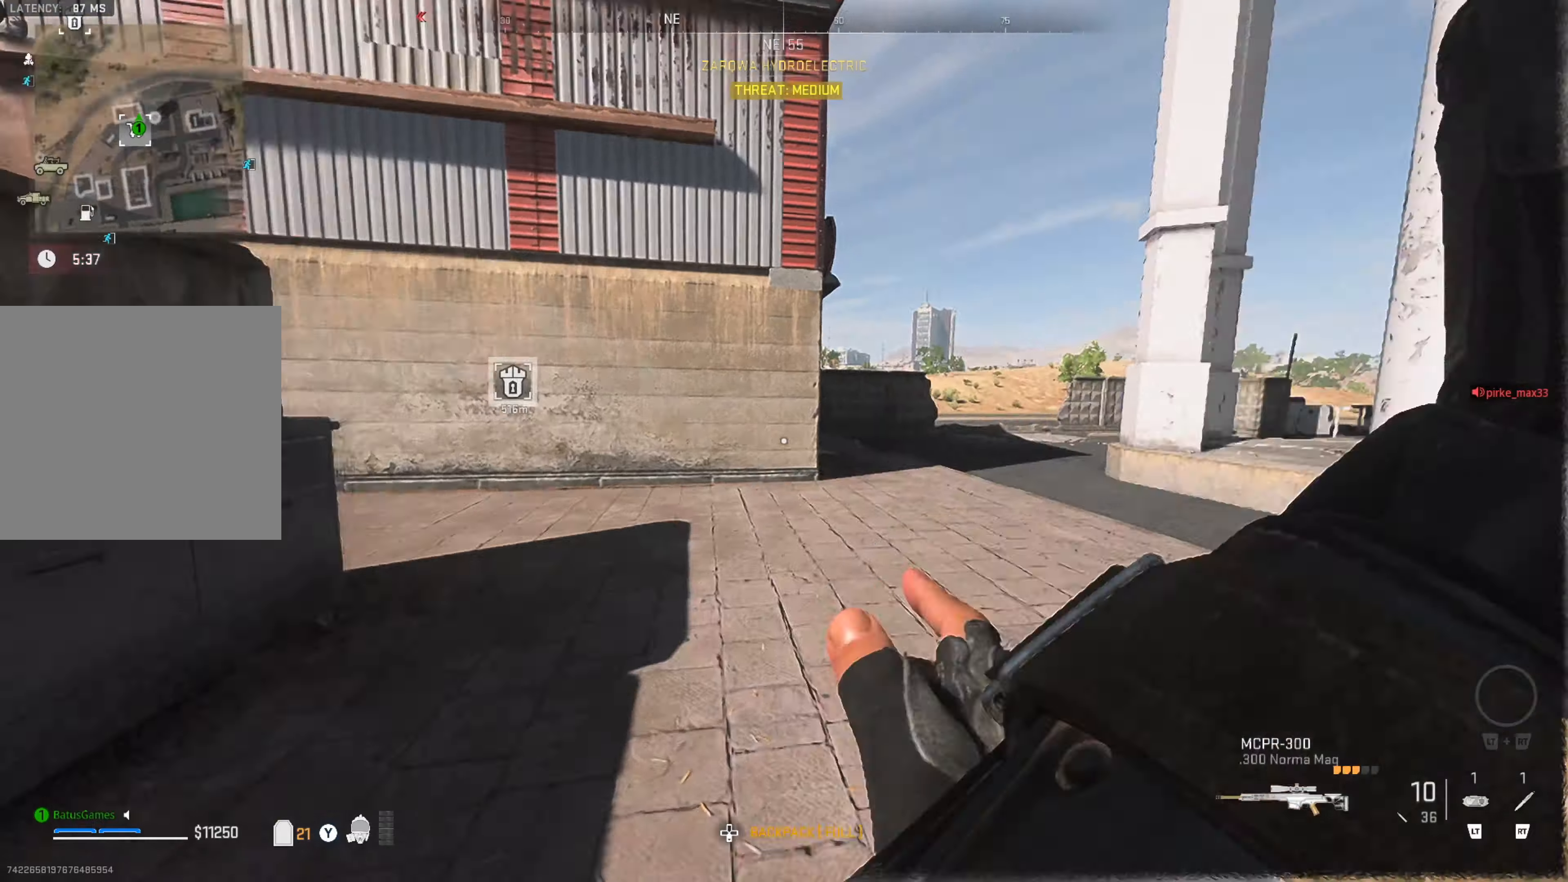
{"dt_ms": 500, "buttons": [], "left_stick": "up", "right_stick": "center", "events": [[50, "right_stick", "center"], [200, "right_stick", "right"], [366, "right_stick", "center"]]}
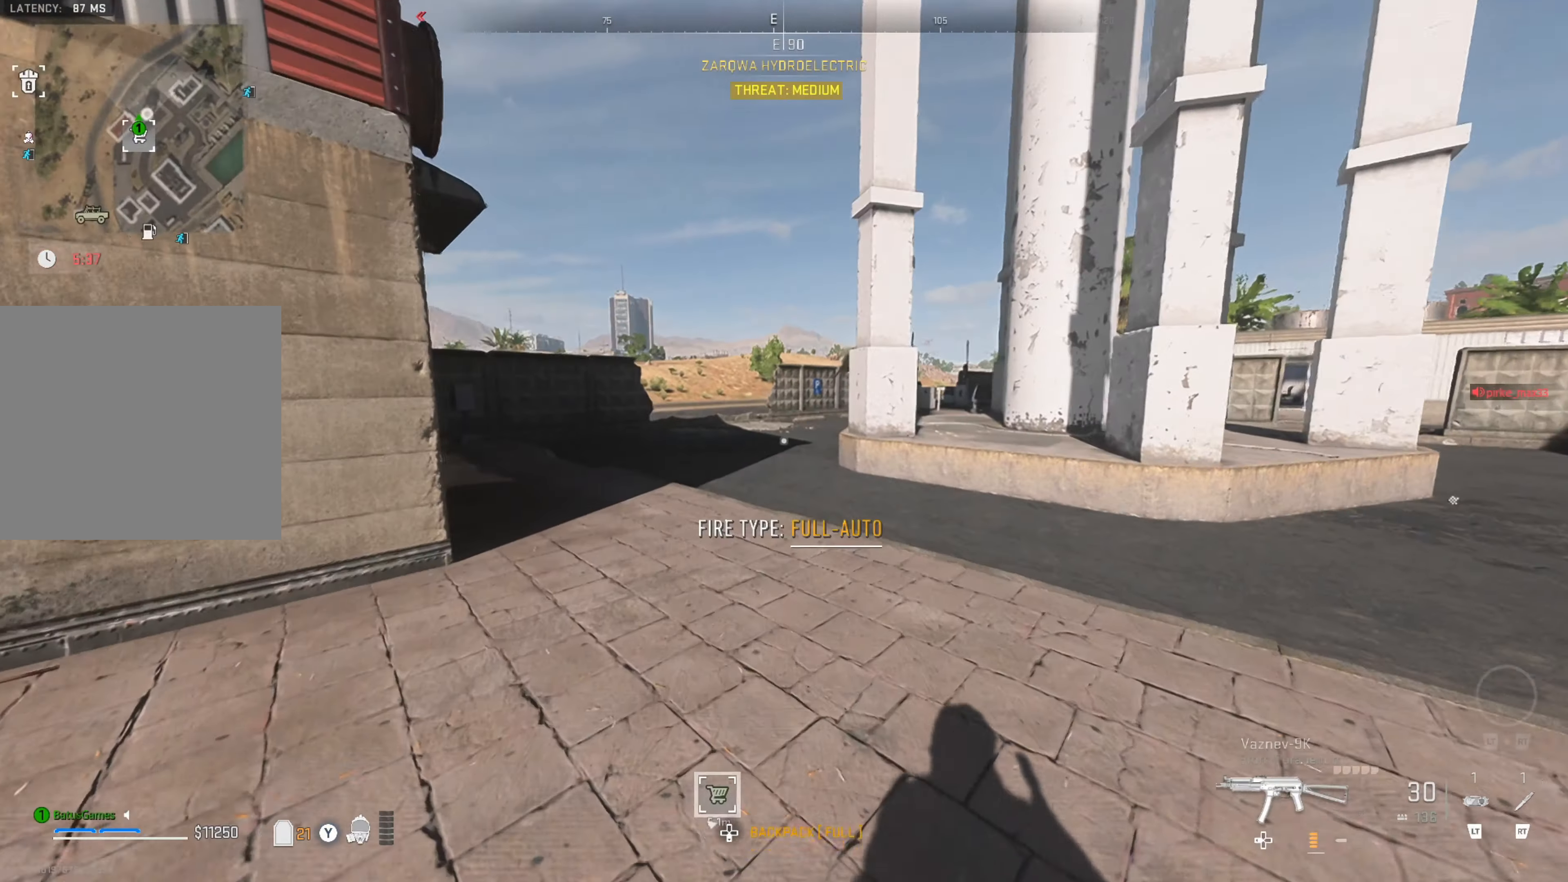
{"dt_ms": 500, "buttons": [], "left_stick": "up-left", "right_stick": "center", "events": [[33, "X", "down"], [116, "X", "up"], [216, "X", "down"], [266, "X", "up"], [366, "X", "down"], [450, "X", "up"], [450, "left_stick", "up-left"]]}
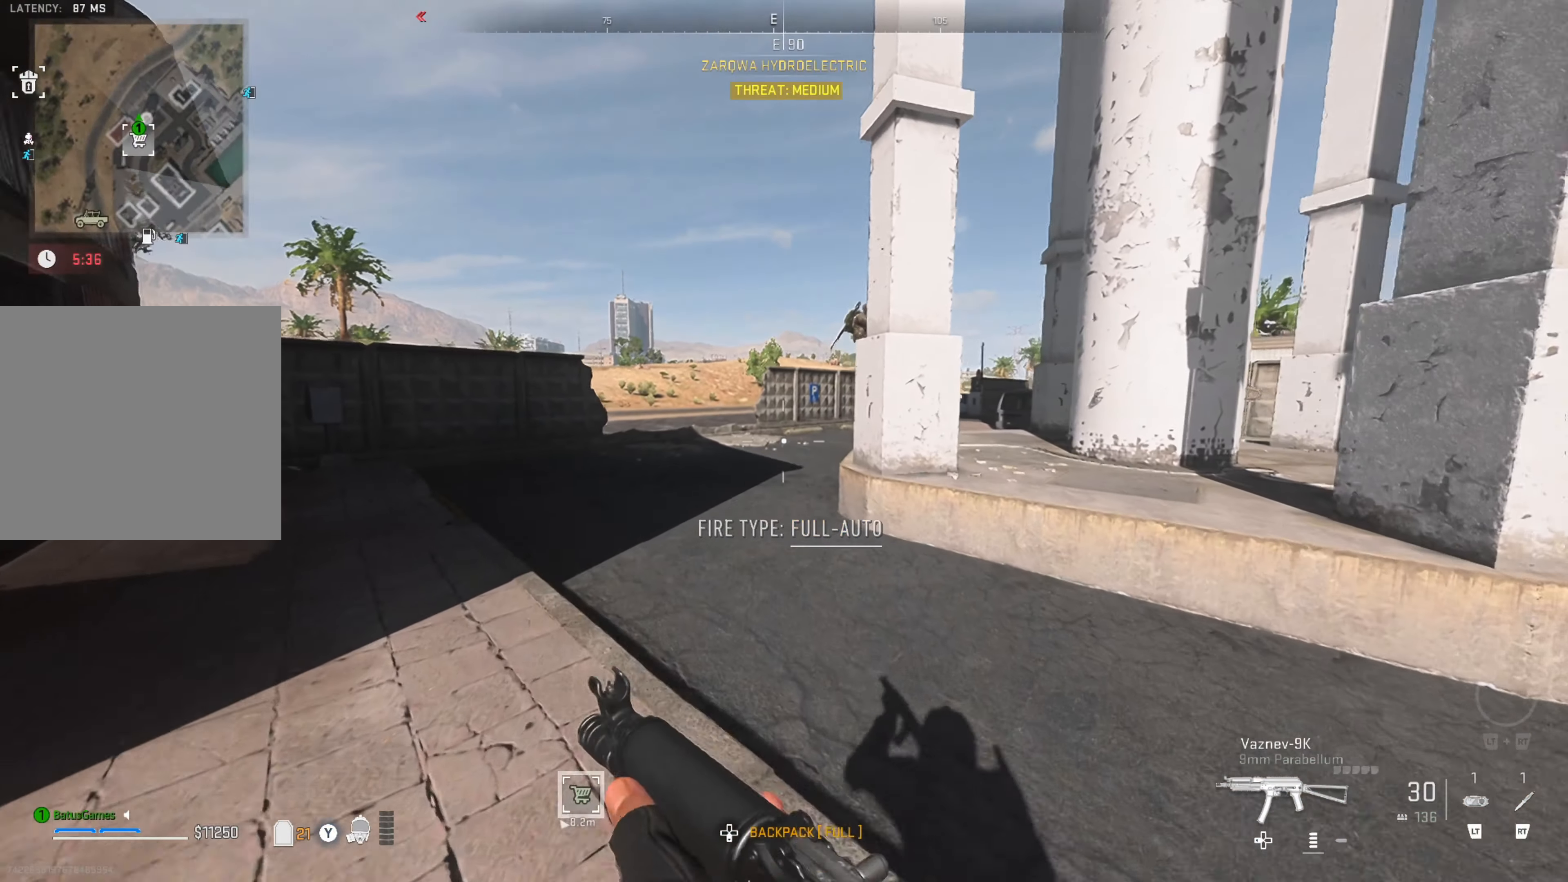
{"dt_ms": 500, "buttons": [], "left_stick": "up-left", "right_stick": "center", "events": [[50, "right_stick", "right"], [183, "left_stick", "up"], [183, "right_stick", "center"], [400, "left_stick", "up-left"]]}
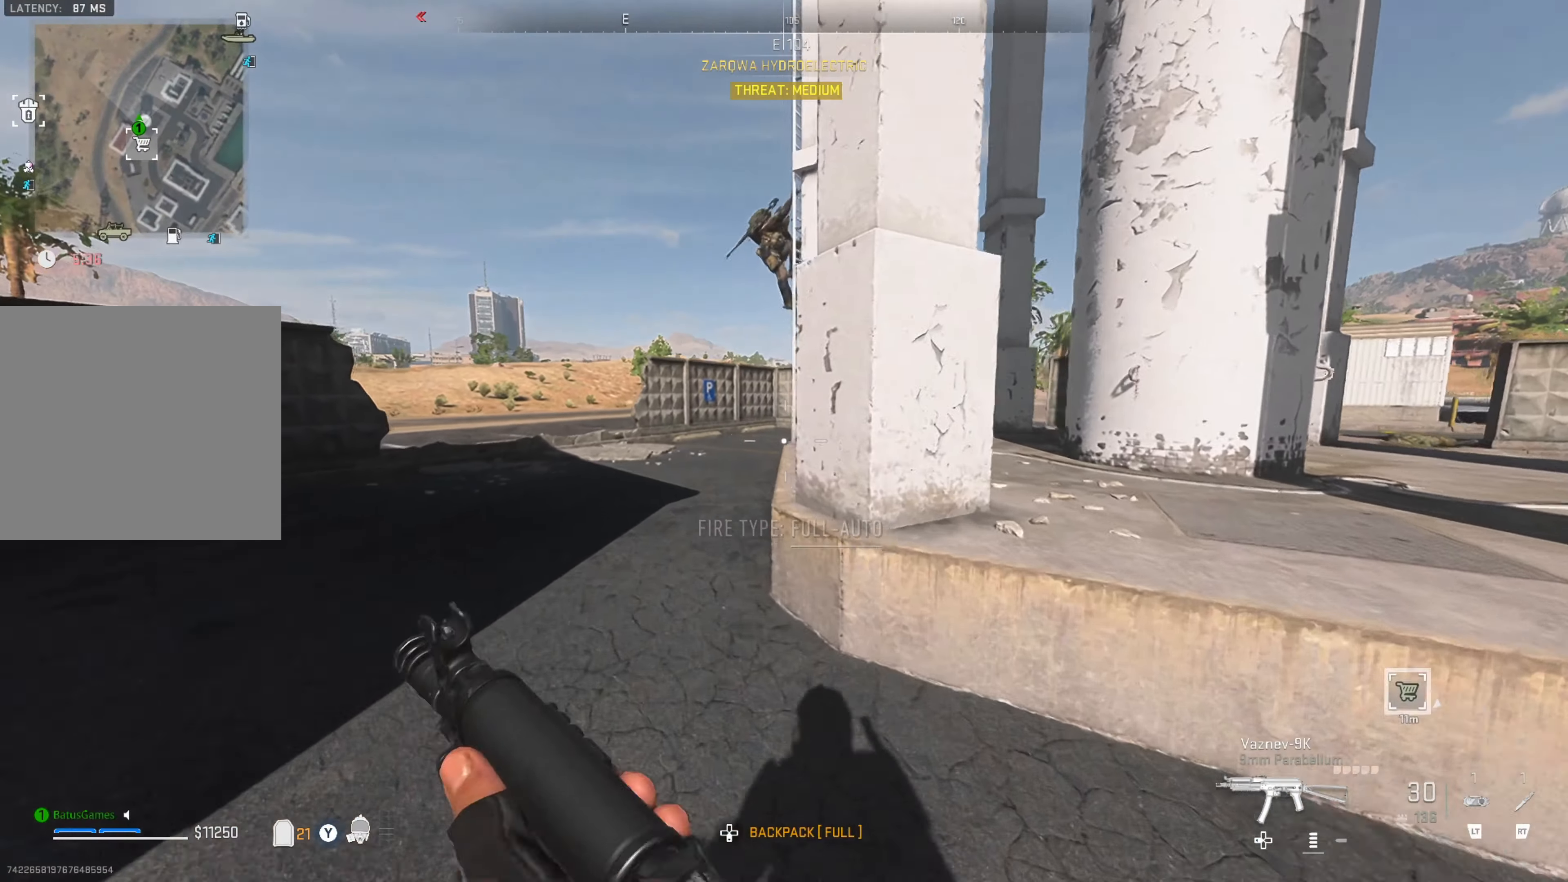
{"dt_ms": 500, "buttons": [], "left_stick": "up-left", "right_stick": "up", "events": [[33, "right_stick", "up-left"], [116, "right_stick", "up-right"], [233, "right_stick", "center"], [400, "right_stick", "up"]]}
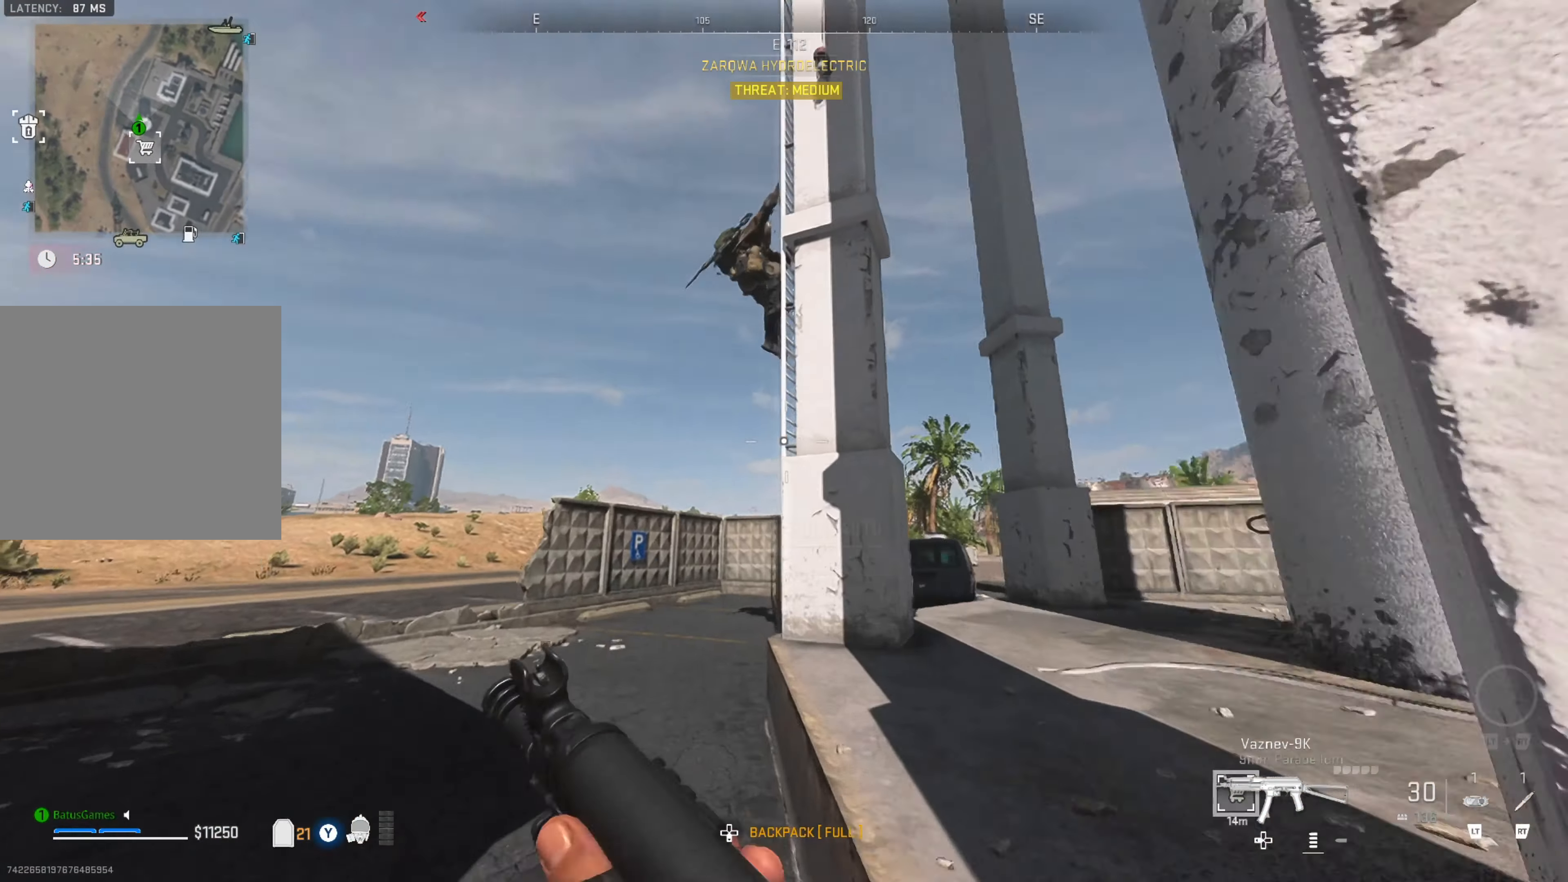
{"dt_ms": 500, "buttons": [], "left_stick": "up-left", "right_stick": "up-right", "events": [[100, "right_stick", "center"], [150, "right_stick", "right"], [316, "right_stick", "center"], [450, "right_stick", "up-right"]]}
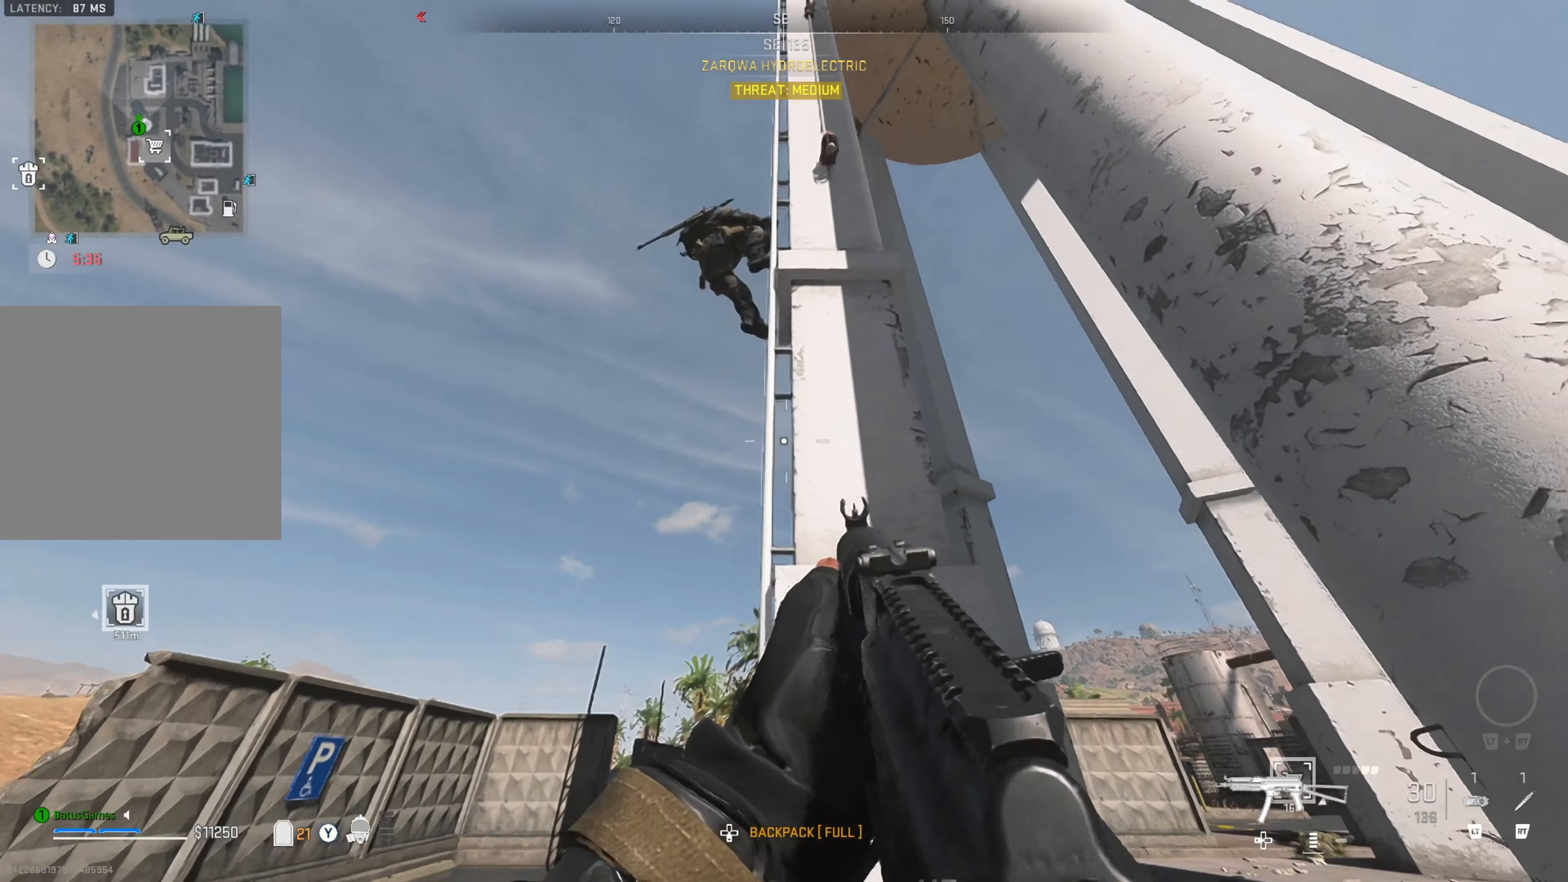
{"dt_ms": 500, "buttons": [], "left_stick": "center", "right_stick": "up", "events": [[250, "right_stick", "center"], [400, "right_stick", "up"], [500, "left_stick", "center"]]}
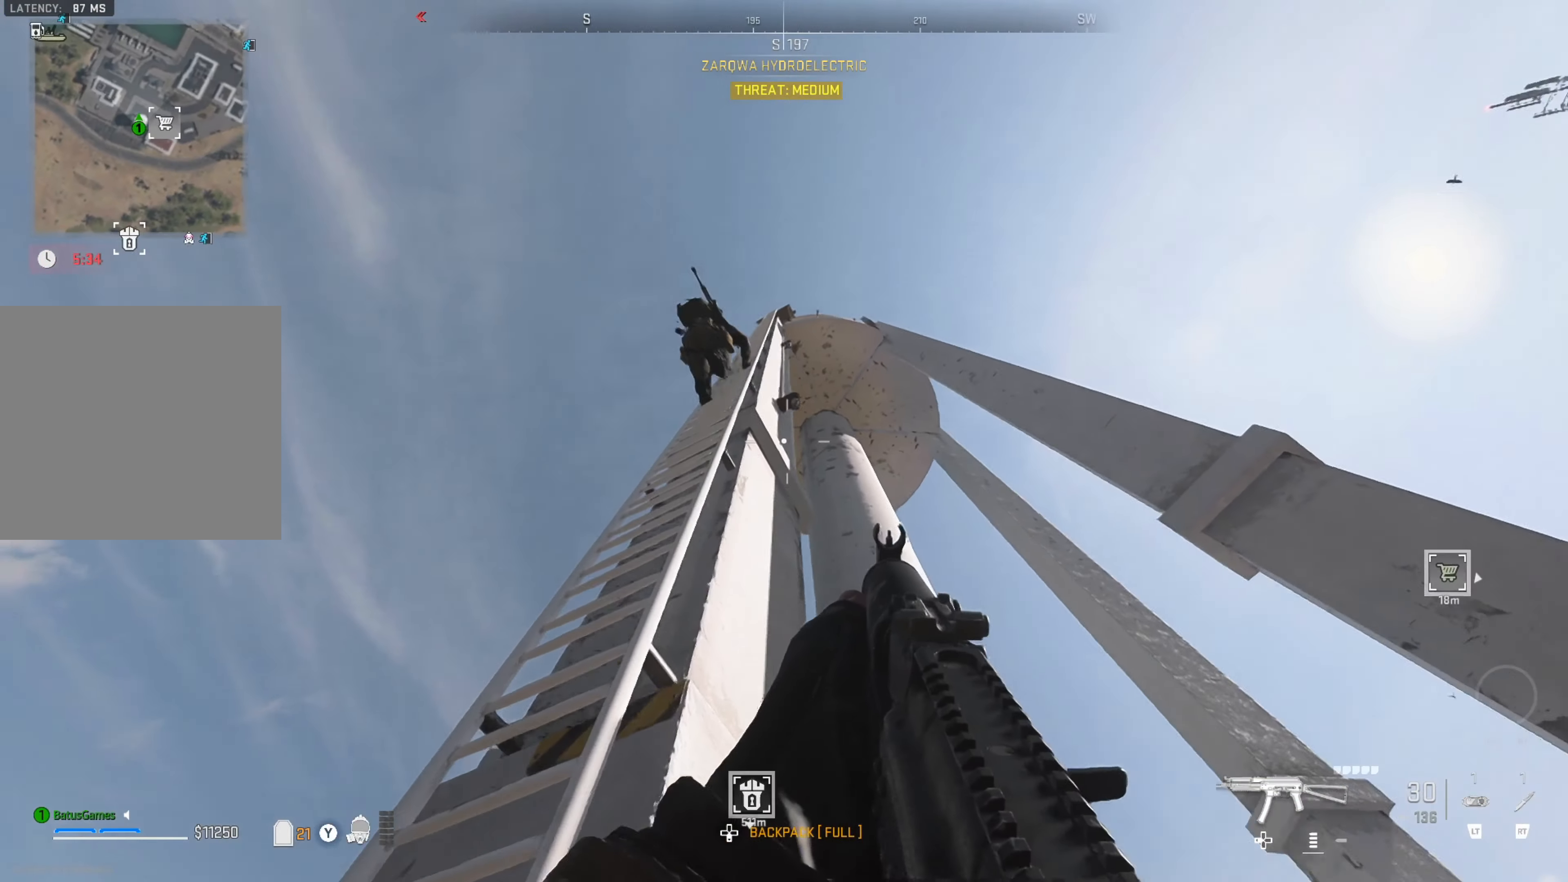
{"dt_ms": 500, "buttons": ["L1"], "left_stick": "center", "right_stick": "up-left", "events": [[33, "right_stick", "center"], [83, "L1", "down"], [300, "right_stick", "left"], [366, "right_stick", "up-left"]]}
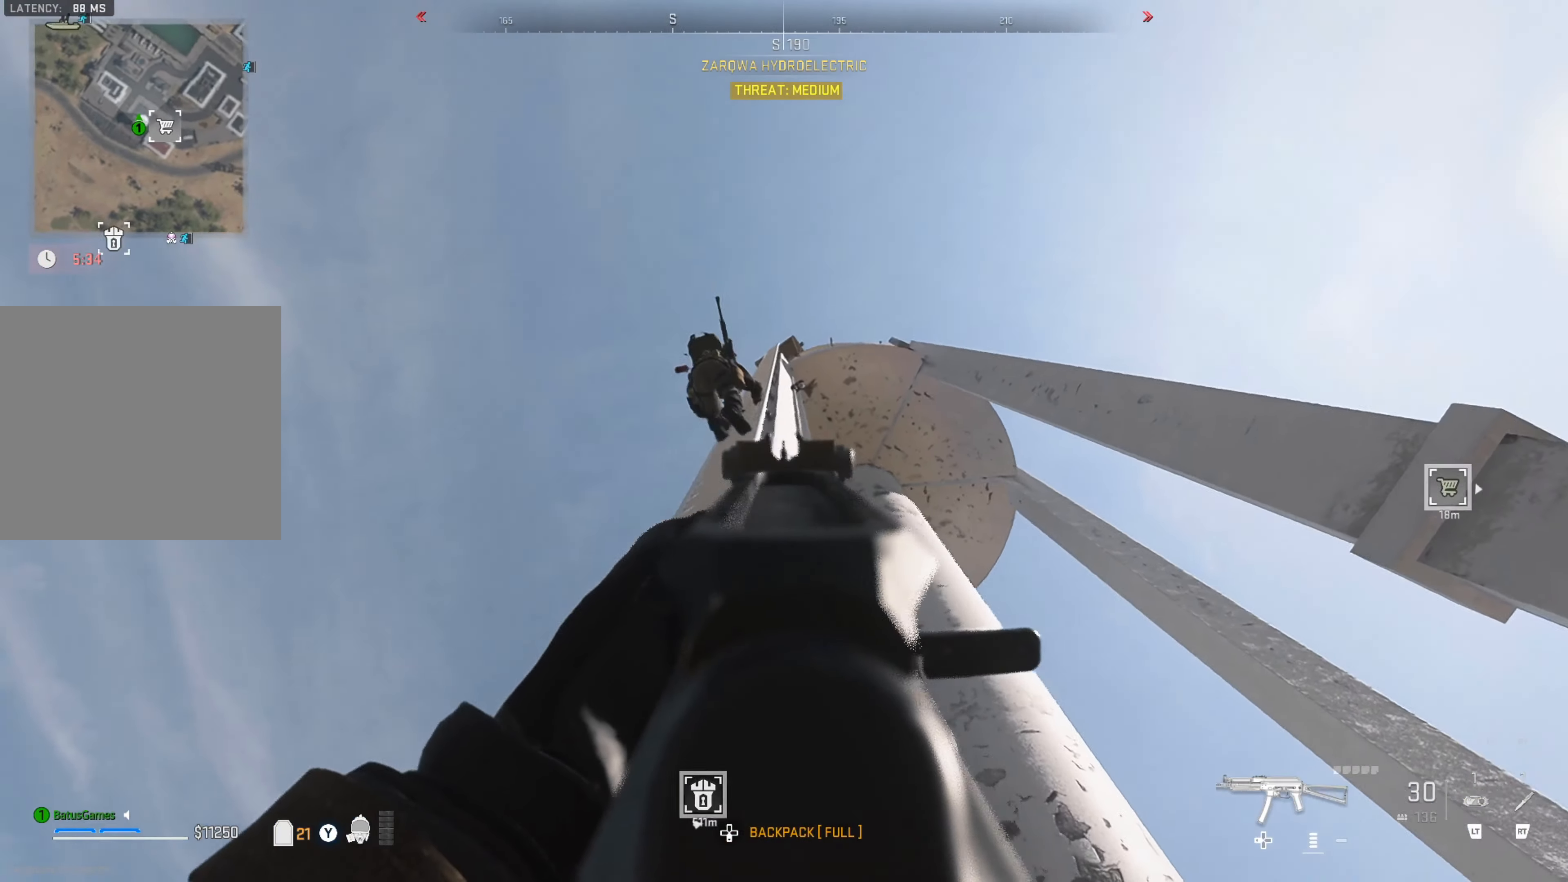
{"dt_ms": 500, "buttons": ["L1", "R1"], "left_stick": "center", "right_stick": "left", "events": [[166, "left_stick", "left"], [166, "right_stick", "center"], [250, "right_stick", "left"], [400, "left_stick", "center"], [466, "R1", "down"]]}
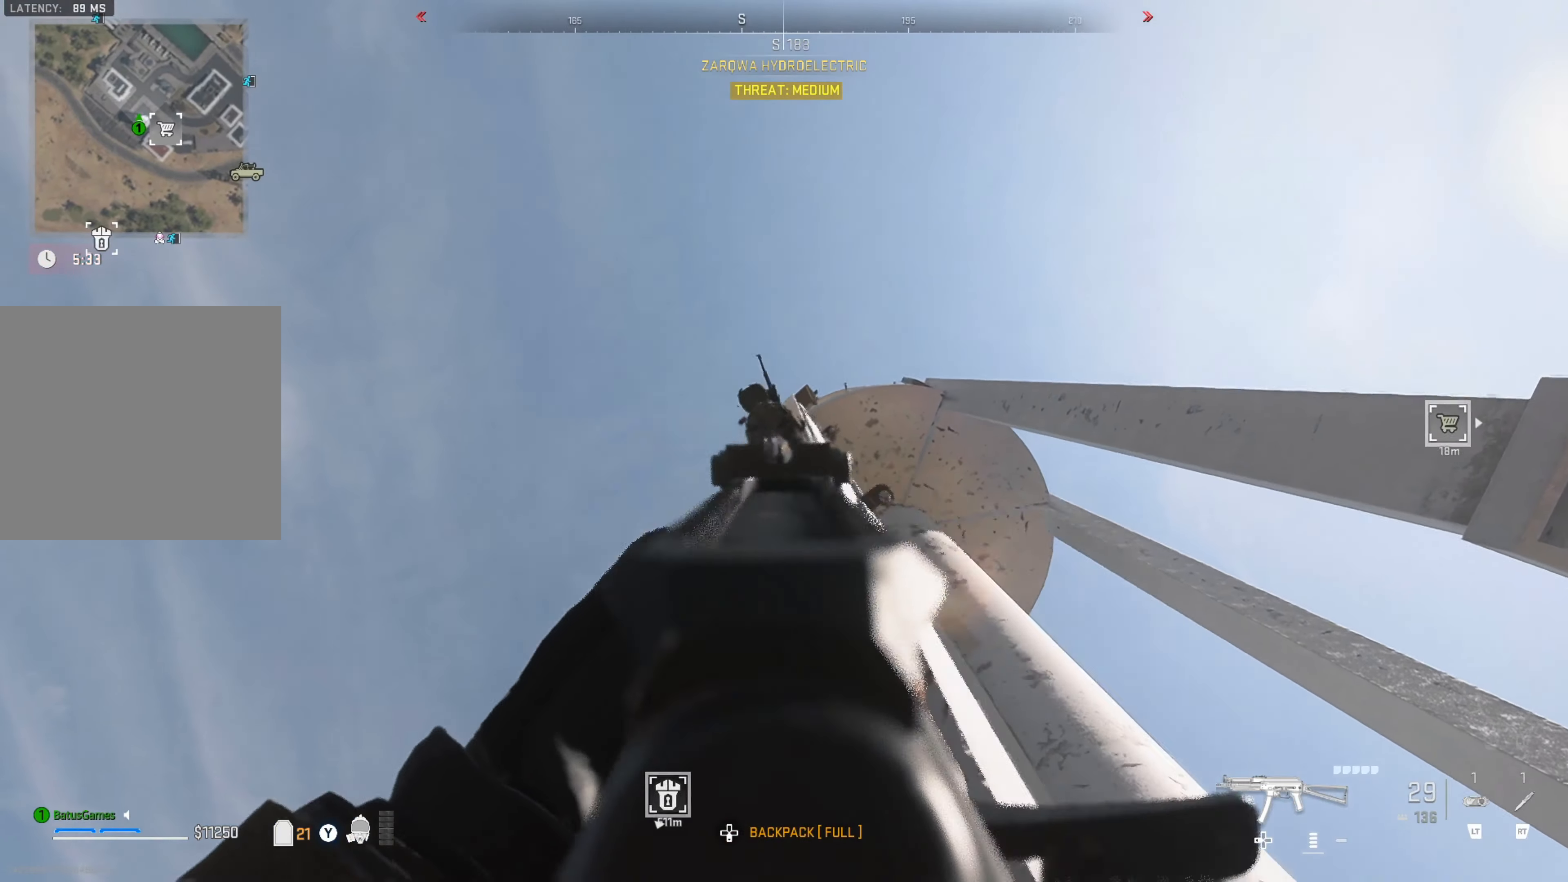
{"dt_ms": 500, "buttons": ["L1", "R1"], "left_stick": "center", "right_stick": "down", "events": [[133, "right_stick", "center"], [466, "right_stick", "down"]]}